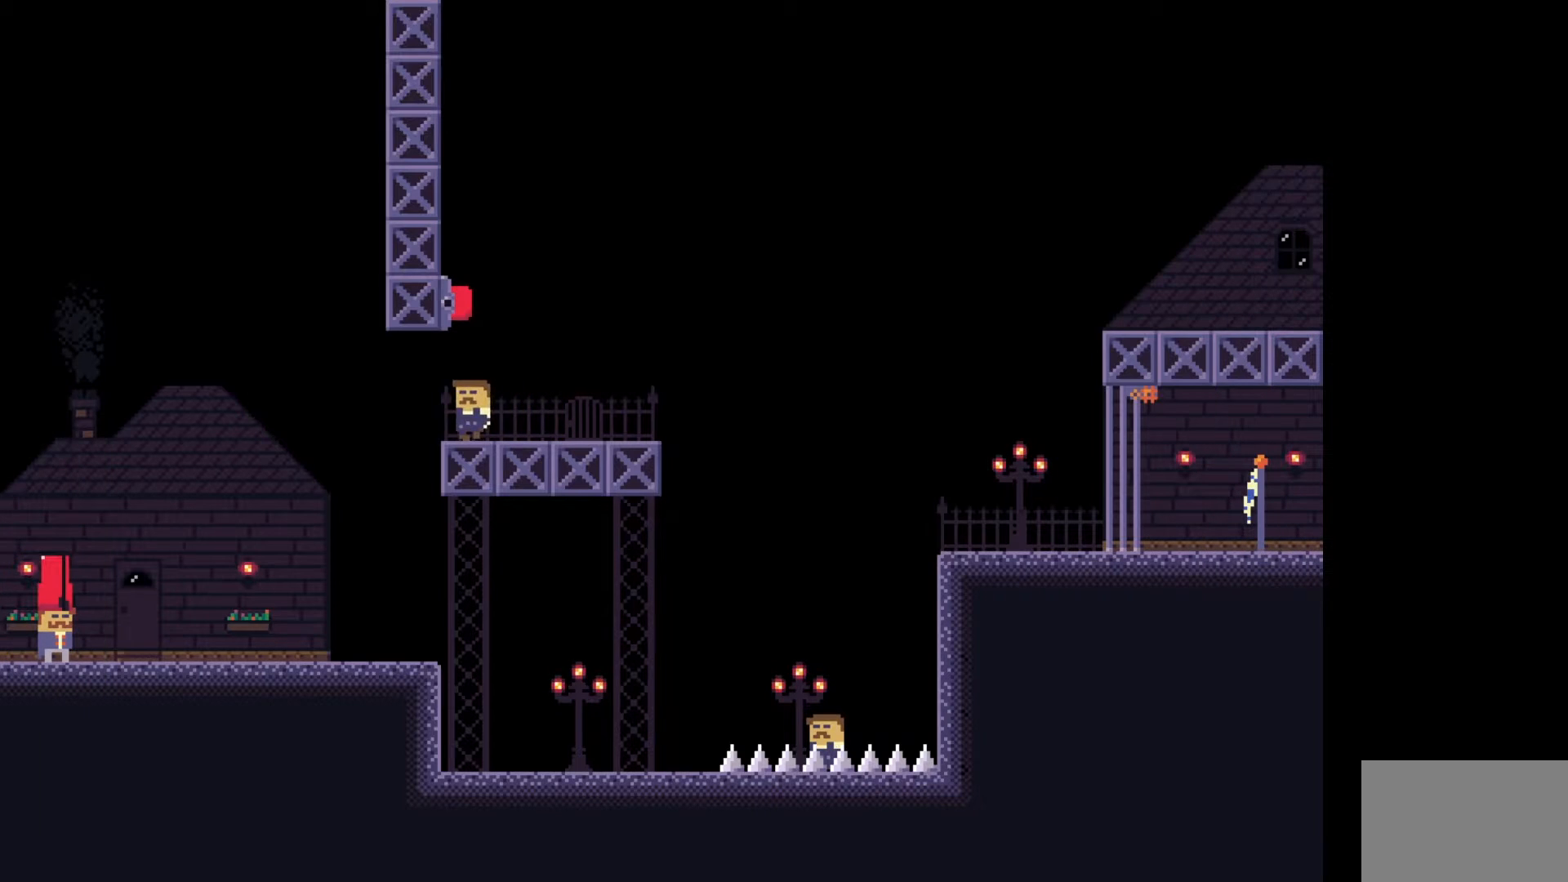
Gameplay with keyboard; each line is a JSON object with the keys held at the frame after it. "events" lists presses ("down") and releases ("up") of "a", "ctrl", "d", "e", "f", "q", "r", "s", "shift", "space", "tab" and "w" between this image and that frame as [ms after this image, input, new state], when the widget could be followed in between. No other keys are recorded. Mouse input is not recorded.
{"keys": [], "events": [[33, "tab", "up"]]}
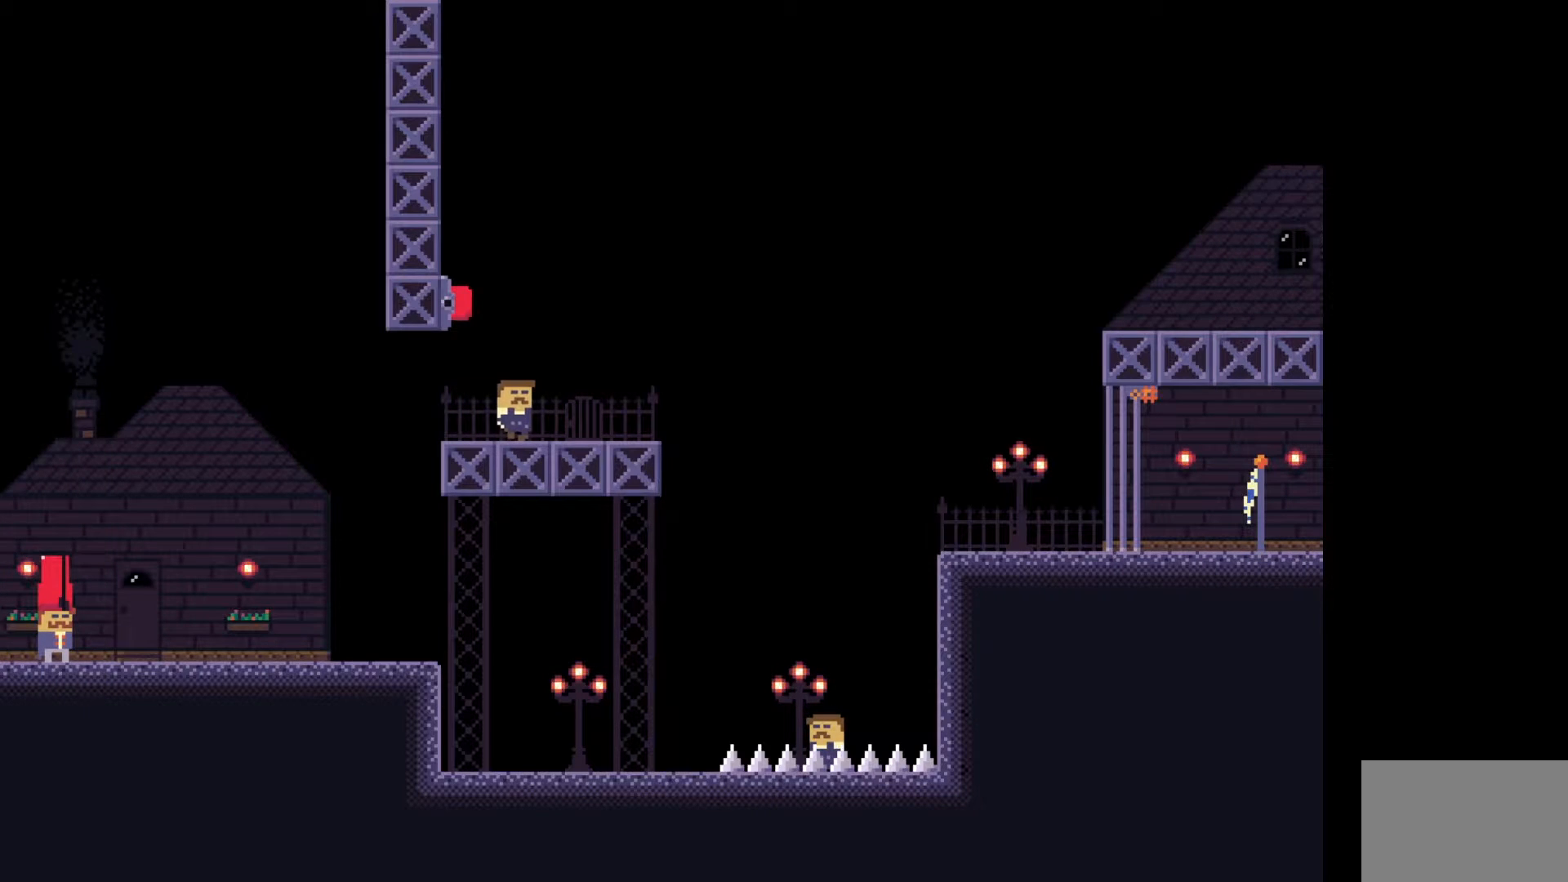
{"keys": [], "events": [[283, "tab", "down"], [400, "tab", "up"]]}
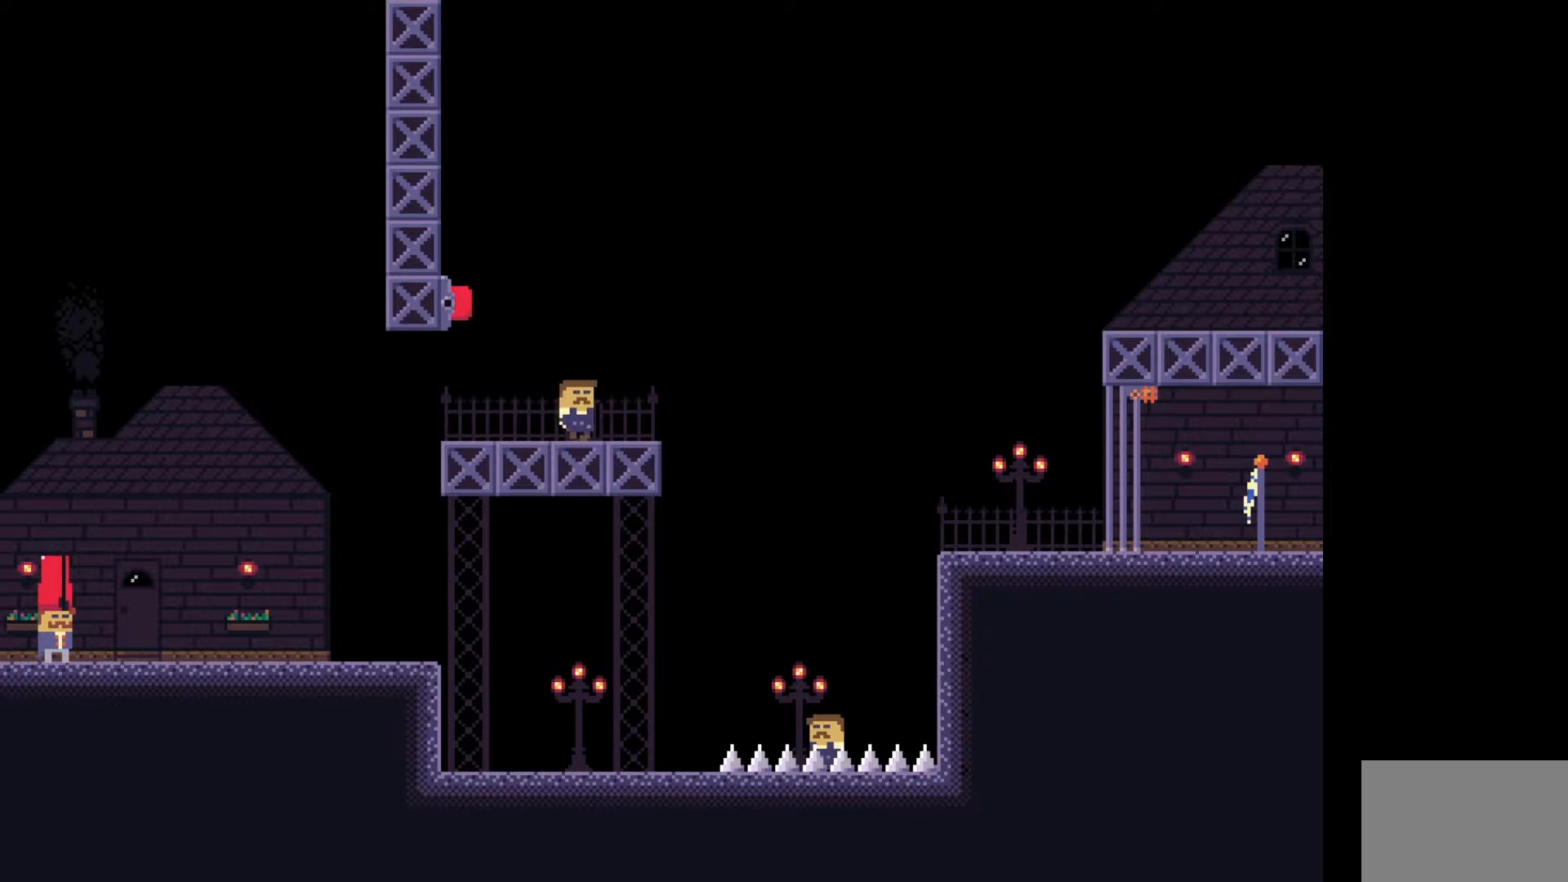
{"keys": ["tab"], "events": [[500, "tab", "down"]]}
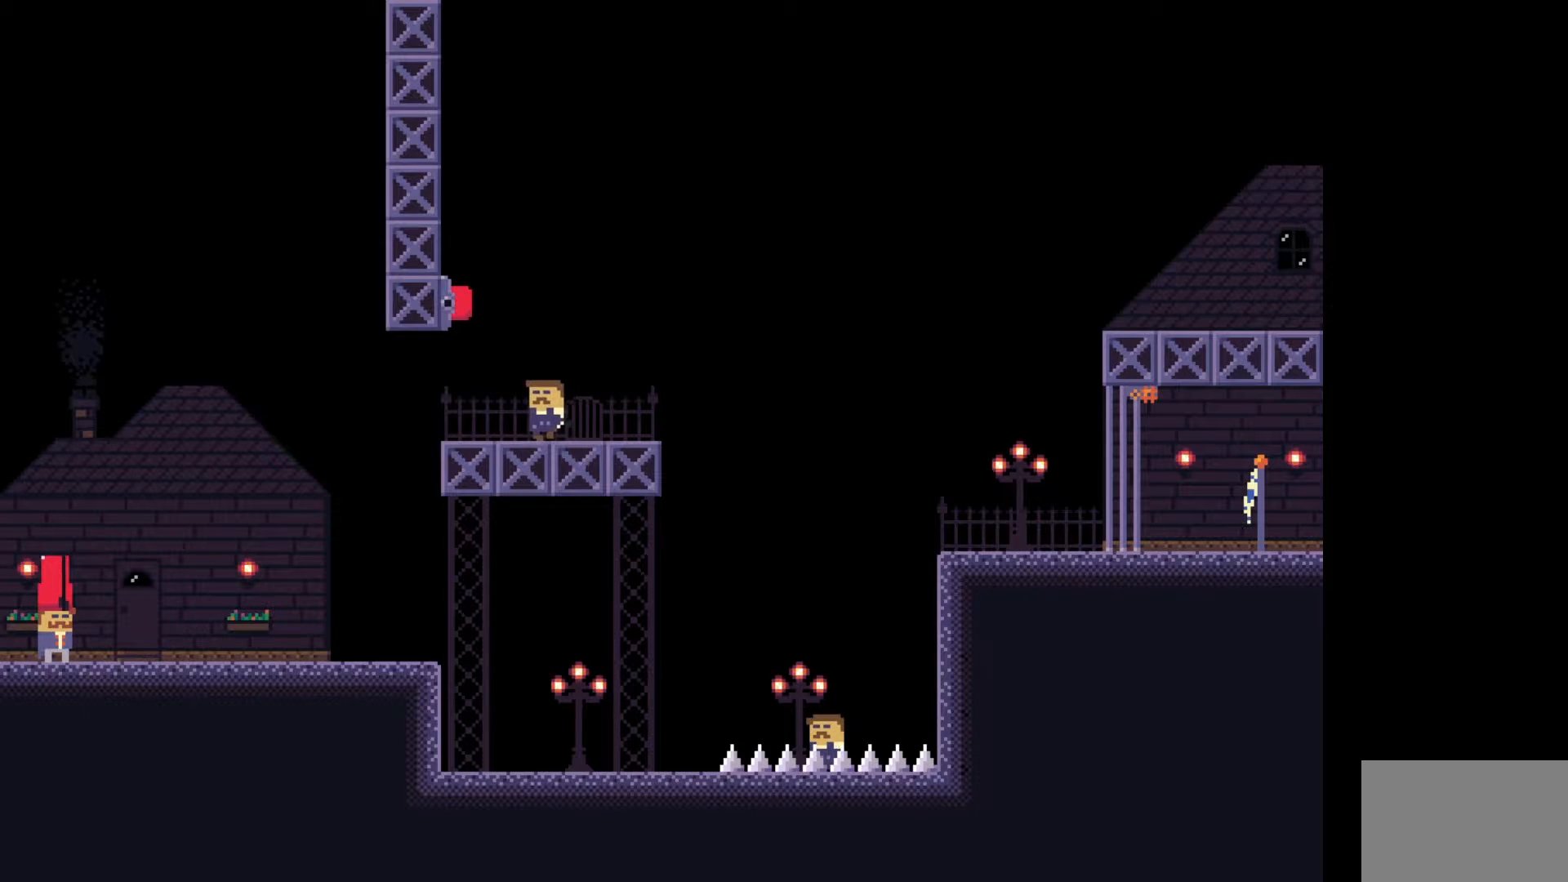
{"keys": [], "events": [[117, "tab", "up"]]}
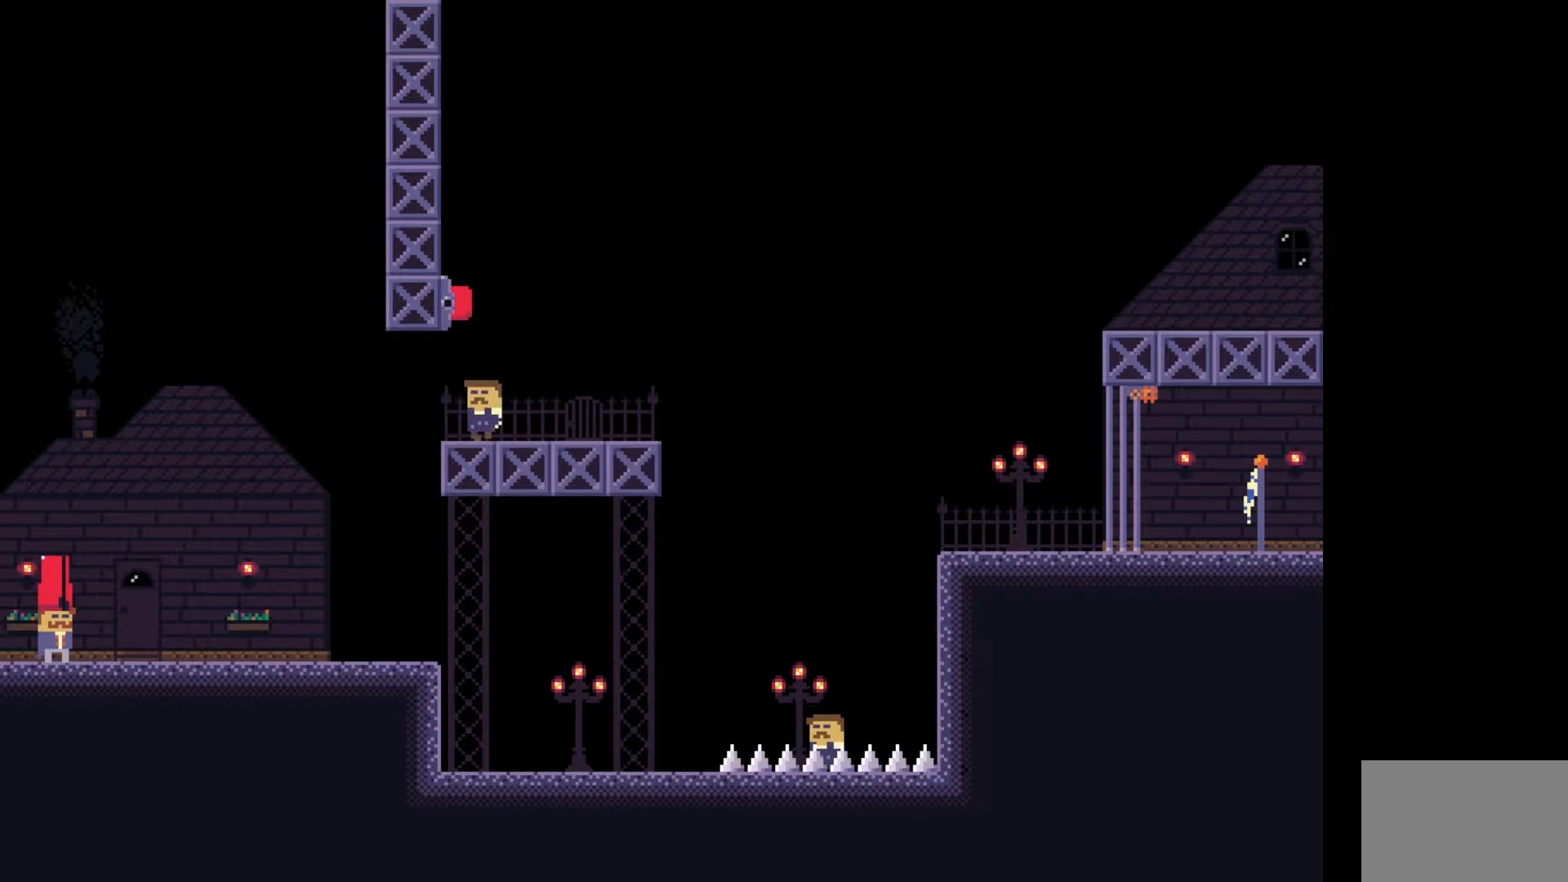
{"keys": [], "events": []}
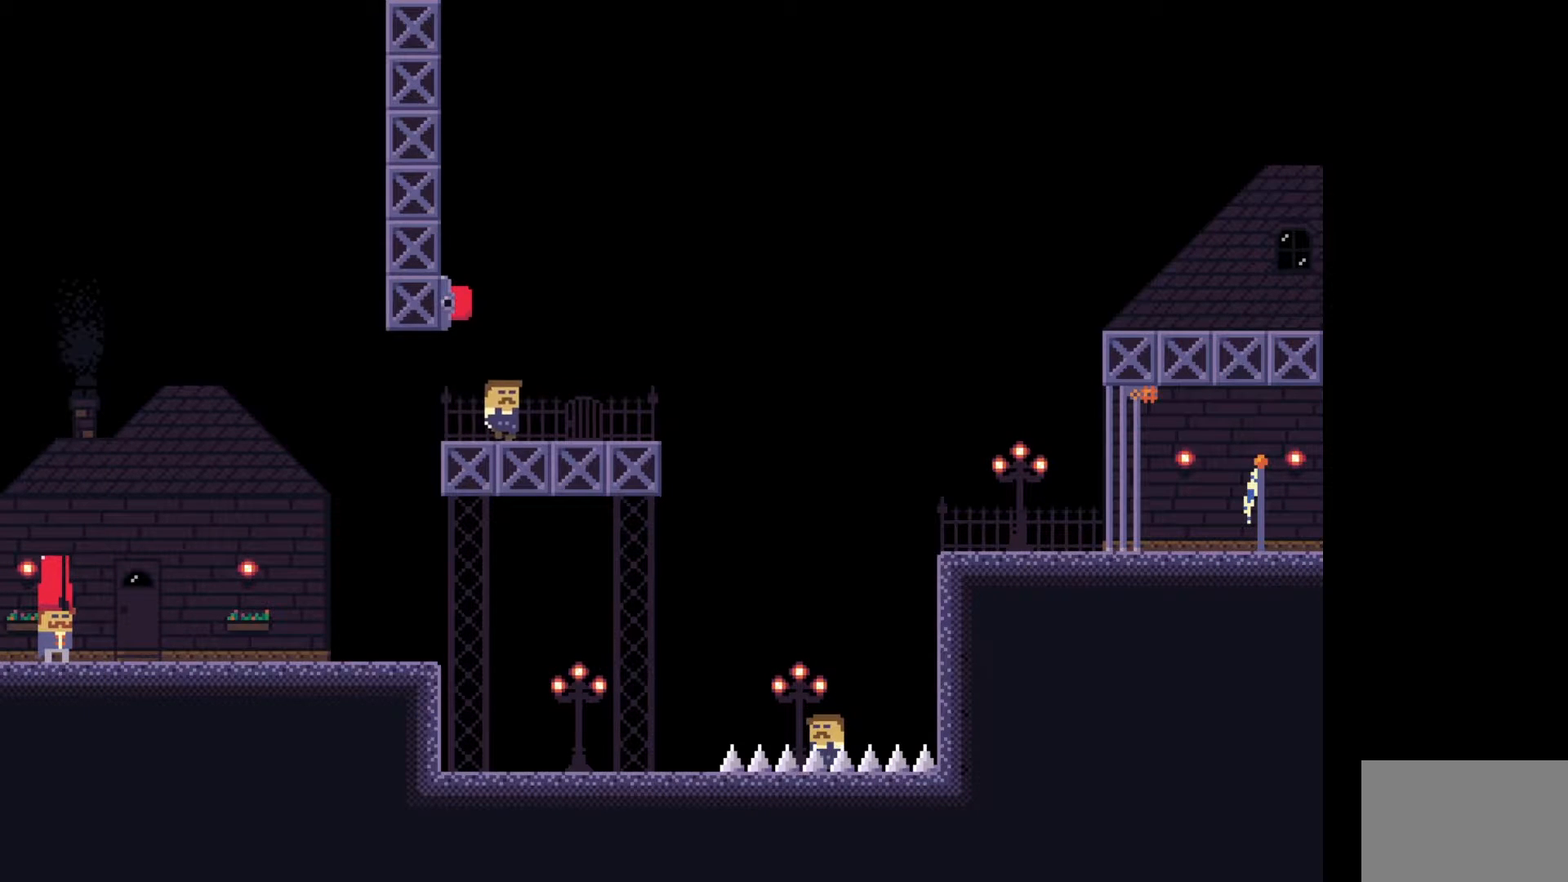
{"keys": [], "events": []}
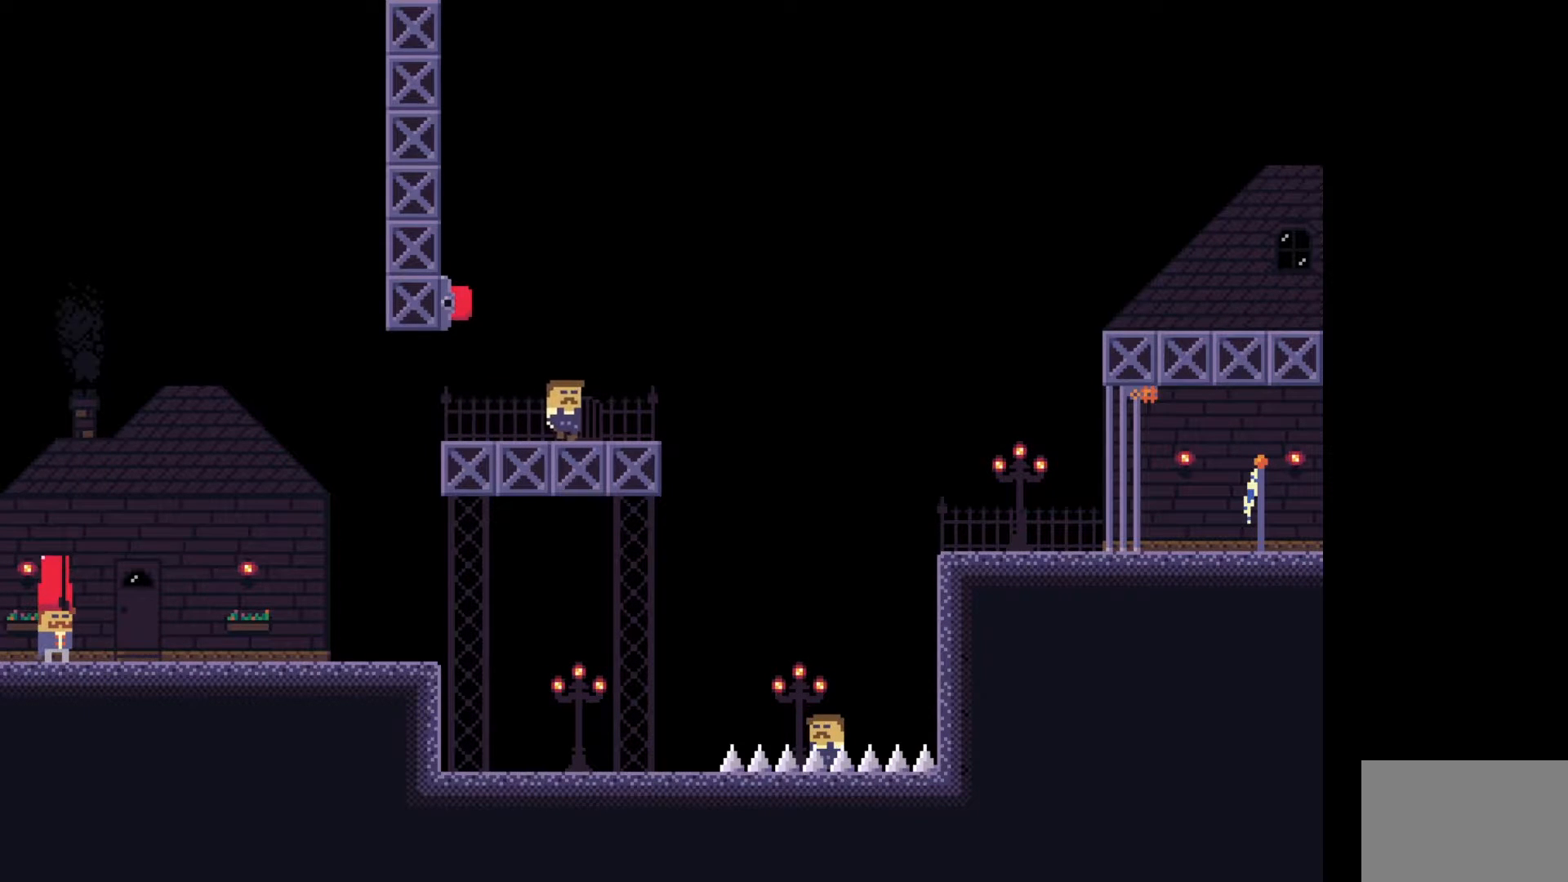
{"keys": [], "events": [[317, "tab", "down"], [467, "tab", "up"]]}
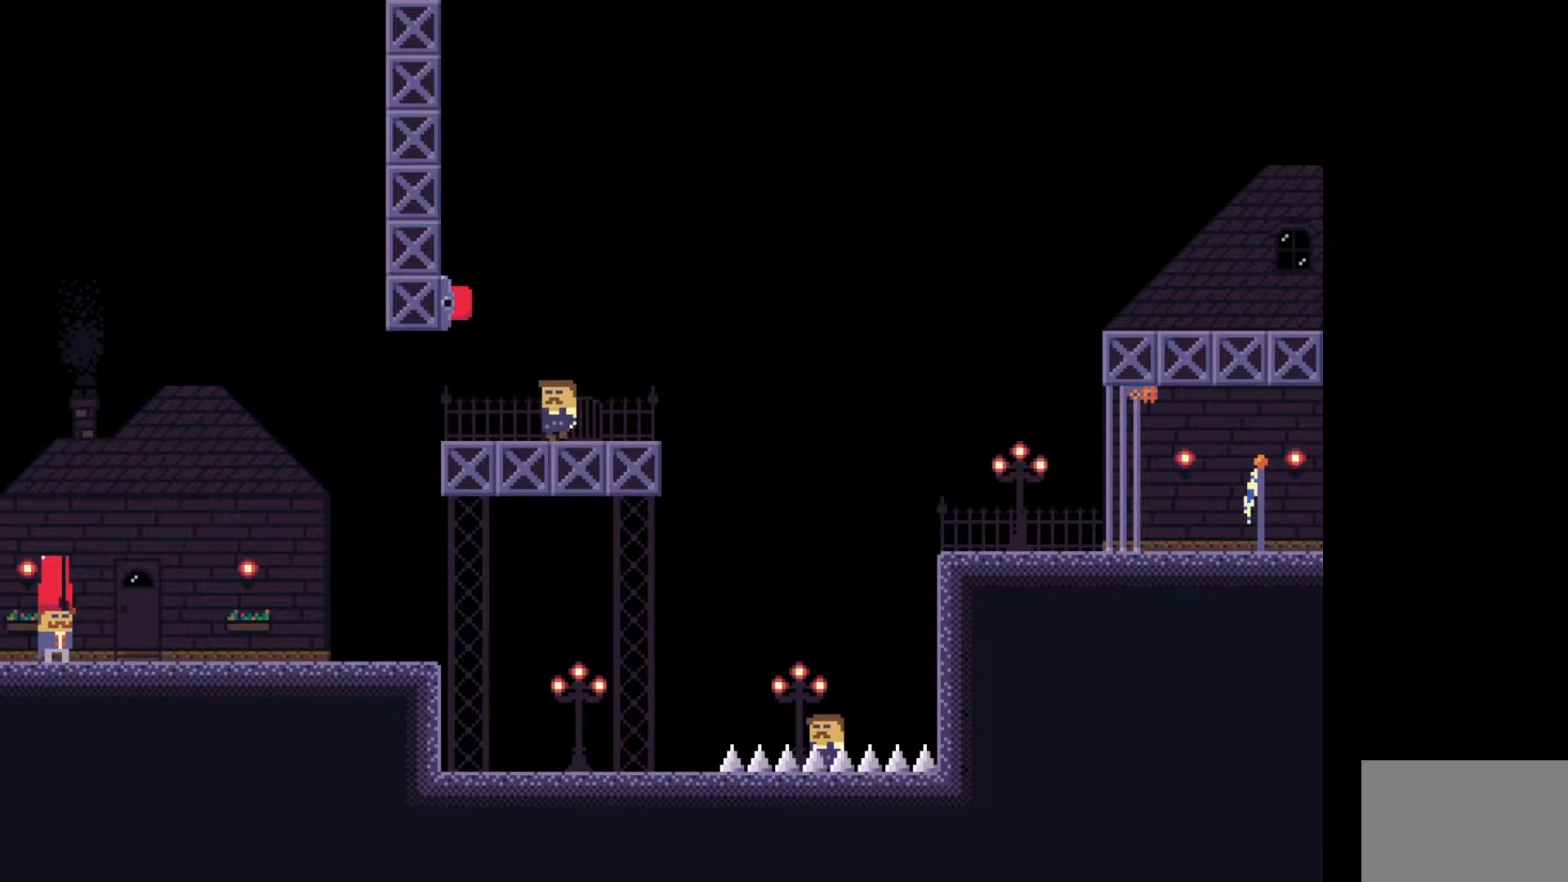
{"keys": [], "events": [[350, "tab", "down"], [467, "tab", "up"]]}
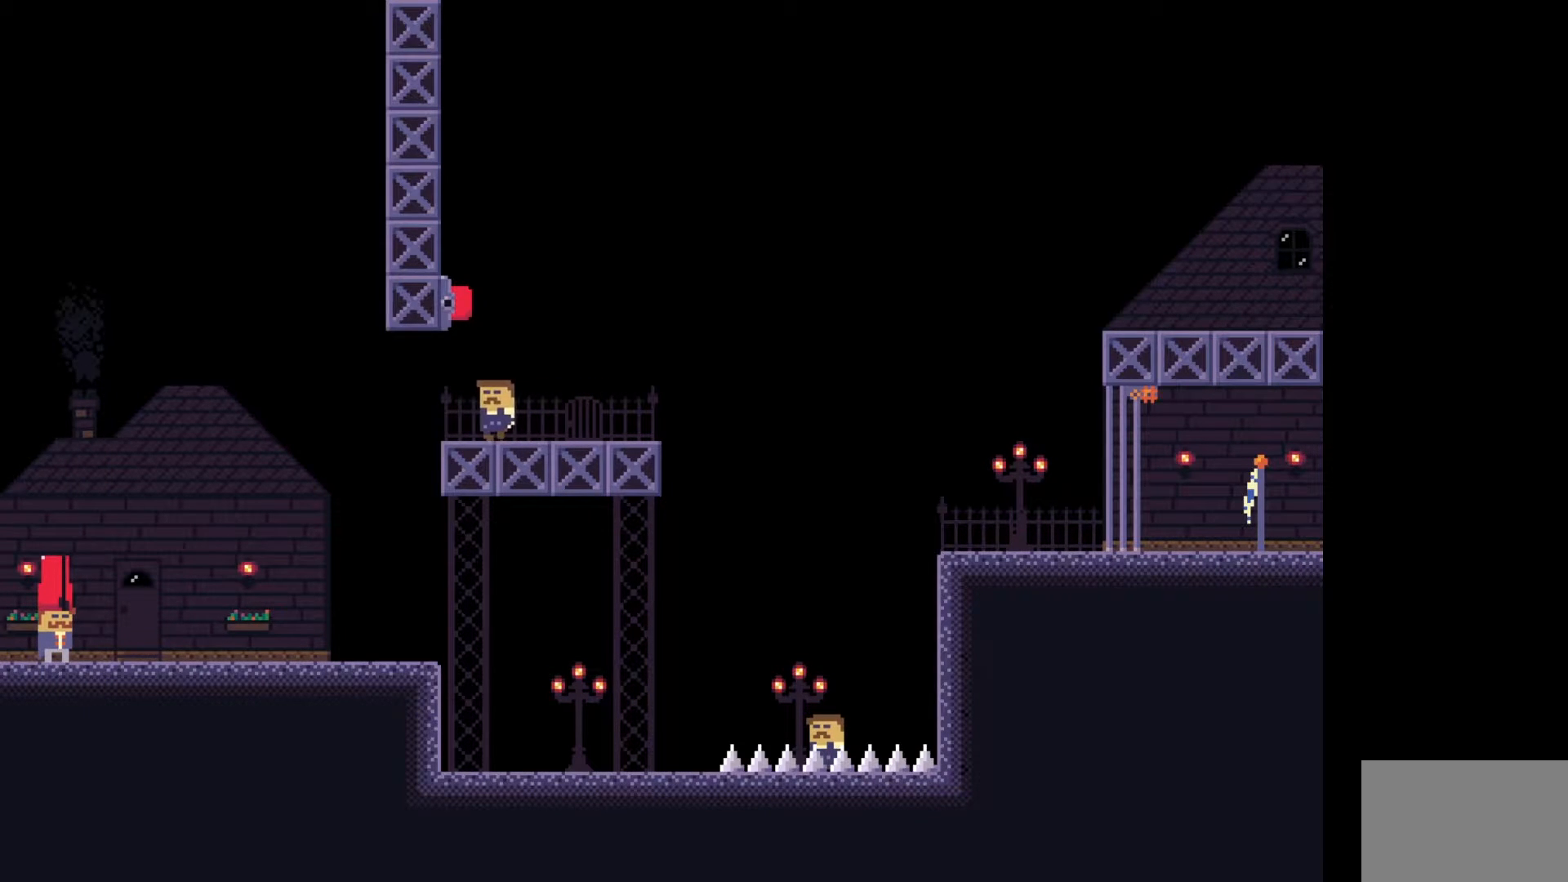
{"keys": [], "events": []}
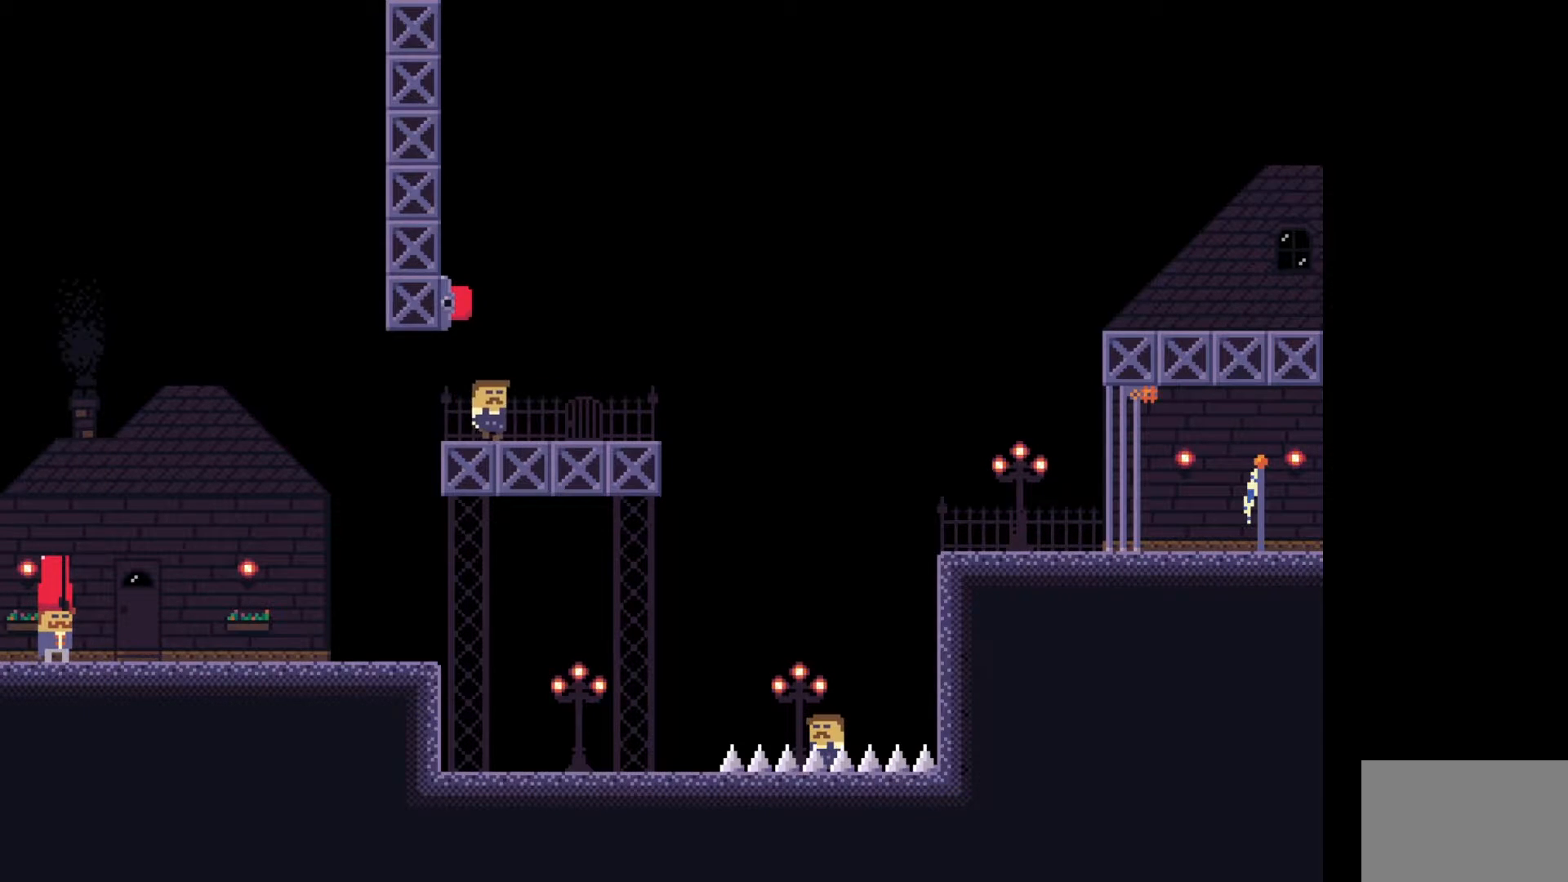
{"keys": [], "events": []}
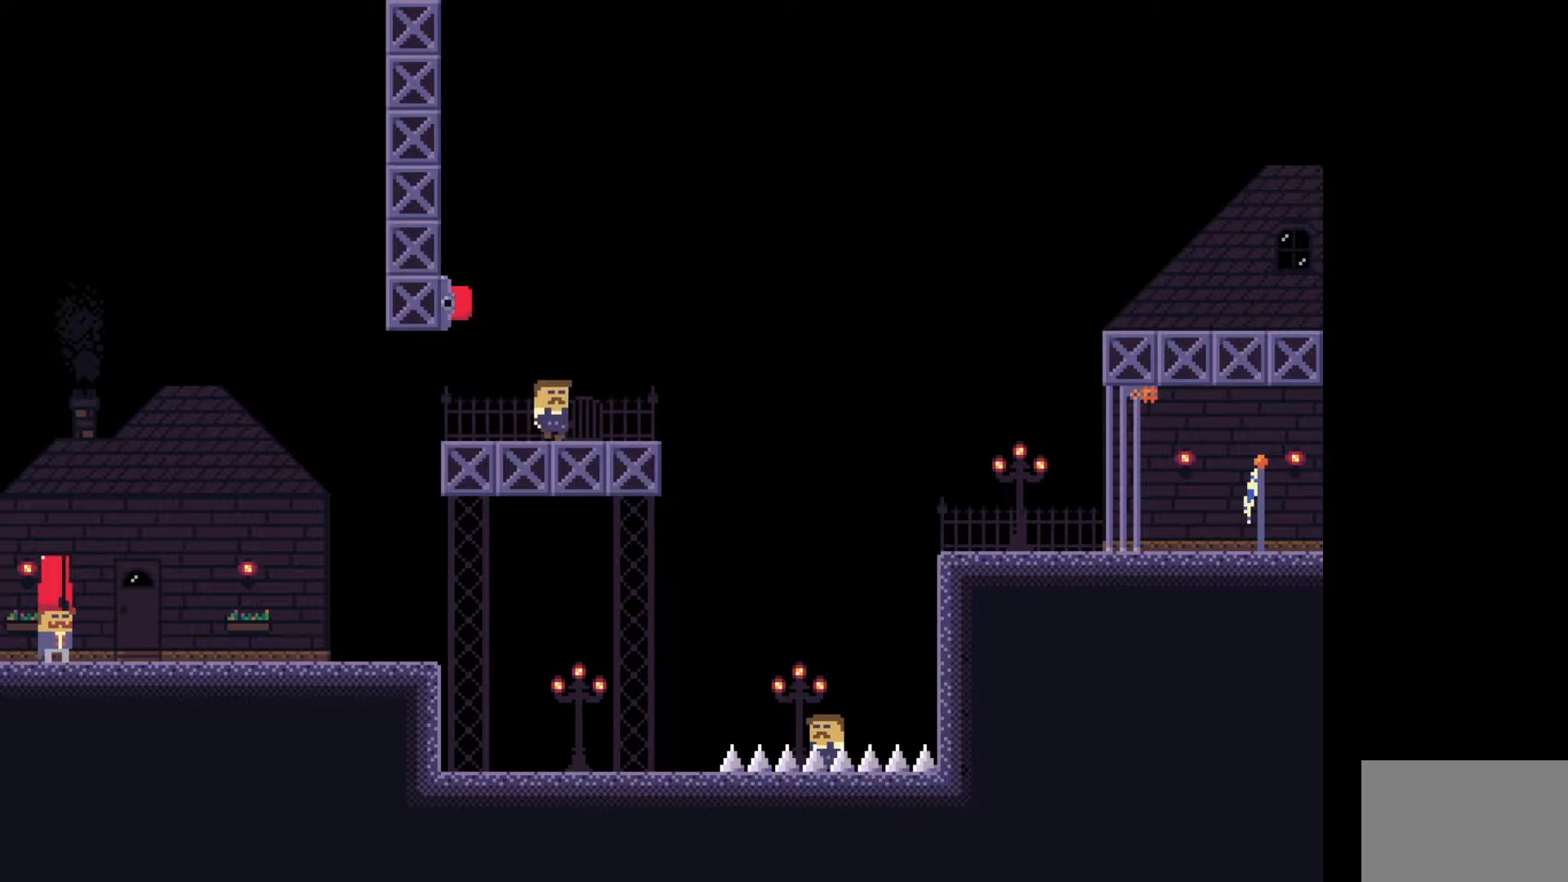
{"keys": ["d"], "events": [[233, "d", "down"]]}
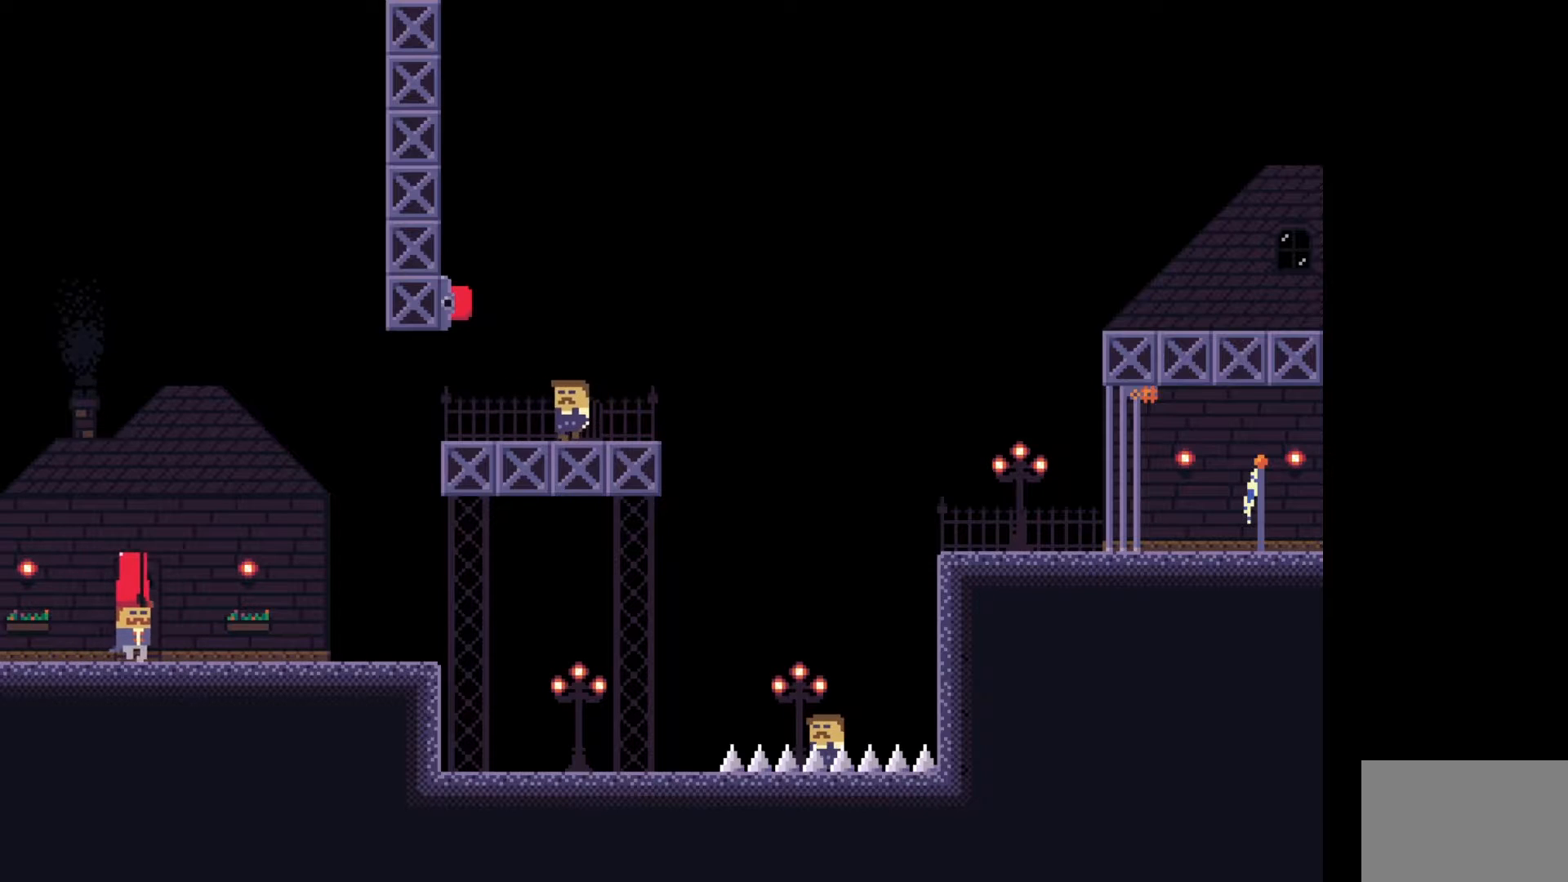
{"keys": ["d"], "events": [[17, "e", "down"], [133, "e", "up"]]}
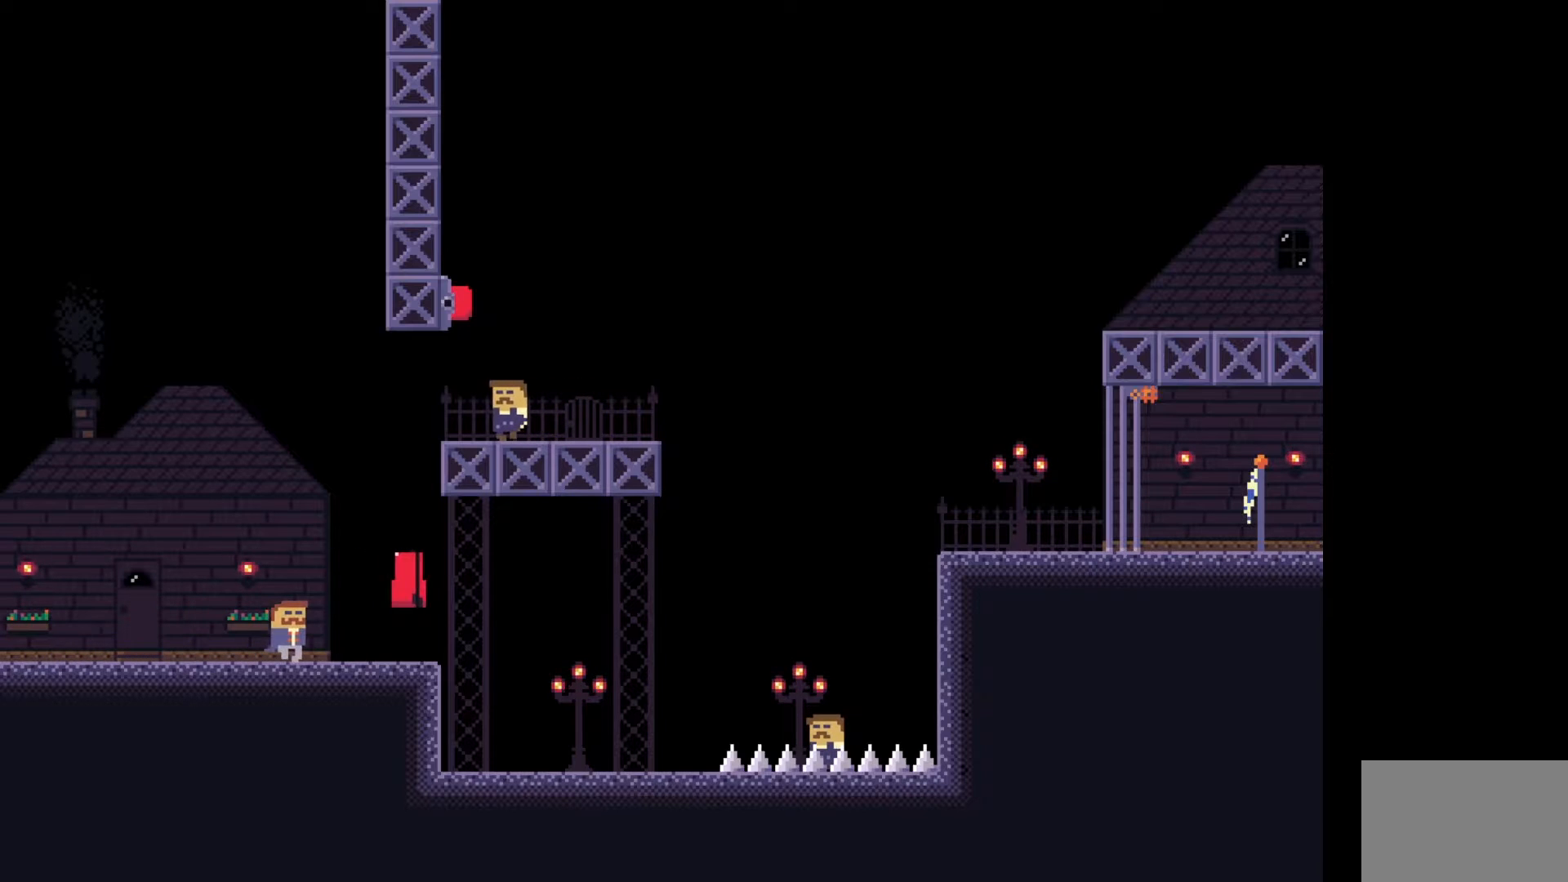
{"keys": ["d"], "events": []}
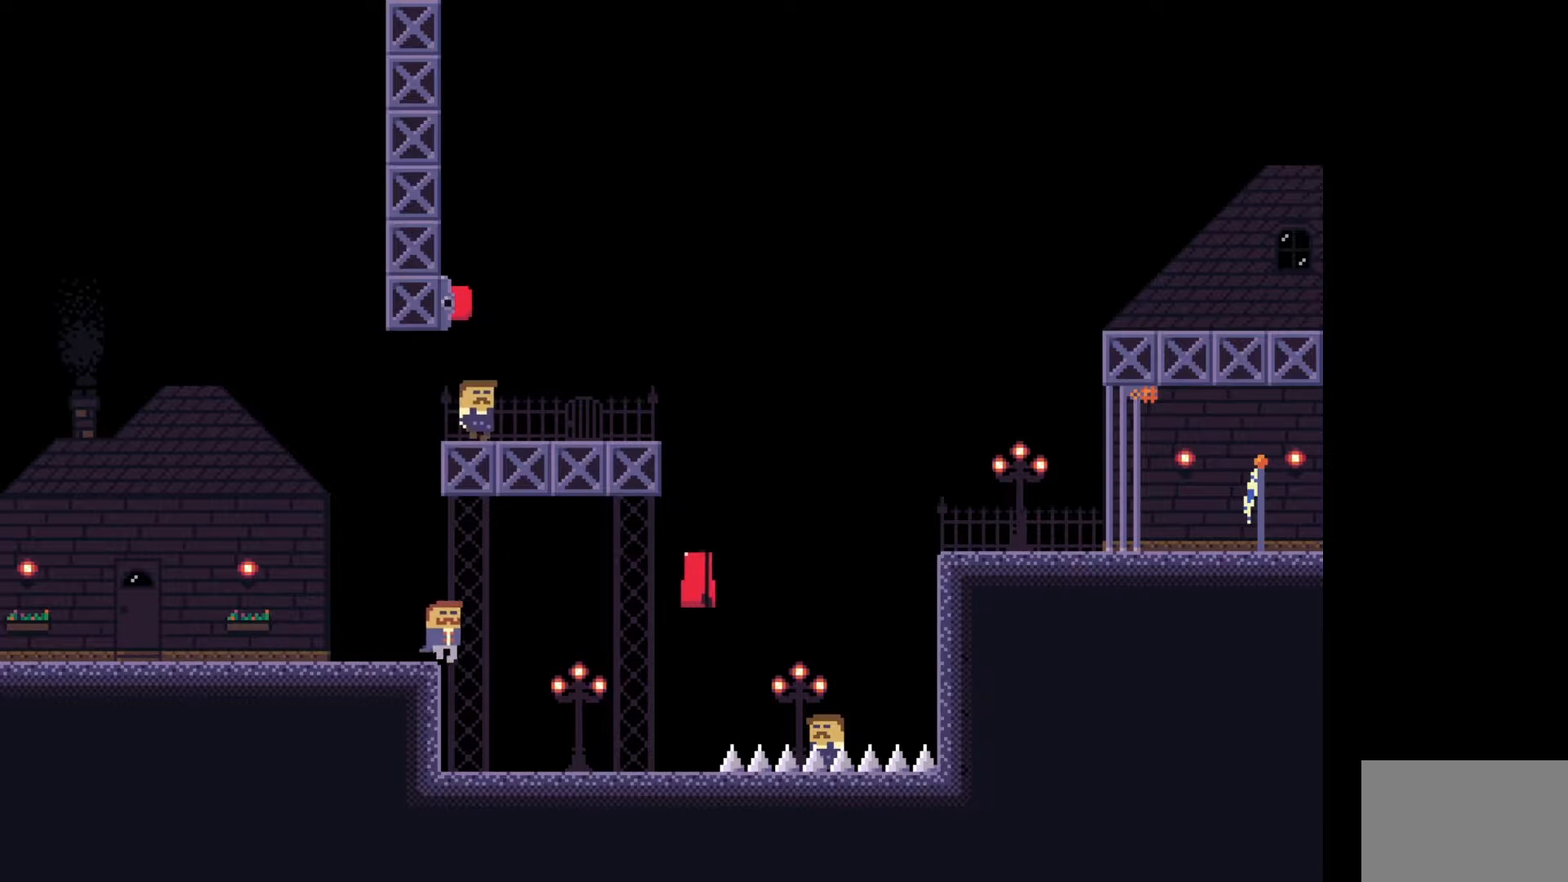
{"keys": [], "events": [[117, "e", "down"], [283, "e", "up"], [300, "d", "up"]]}
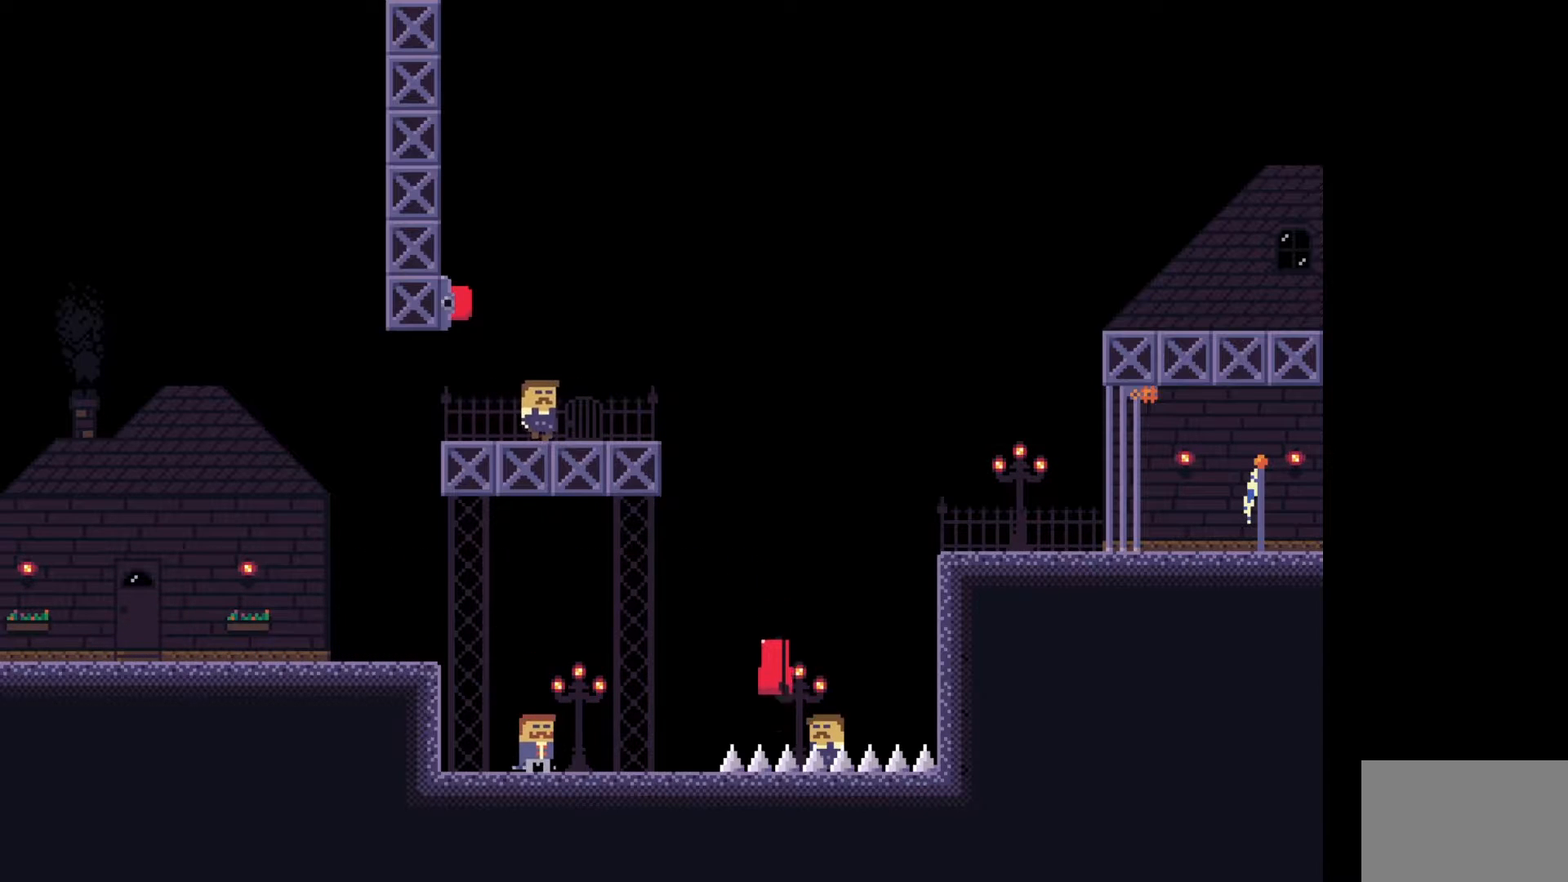
{"keys": [], "events": [[217, "d", "down"], [500, "d", "up"]]}
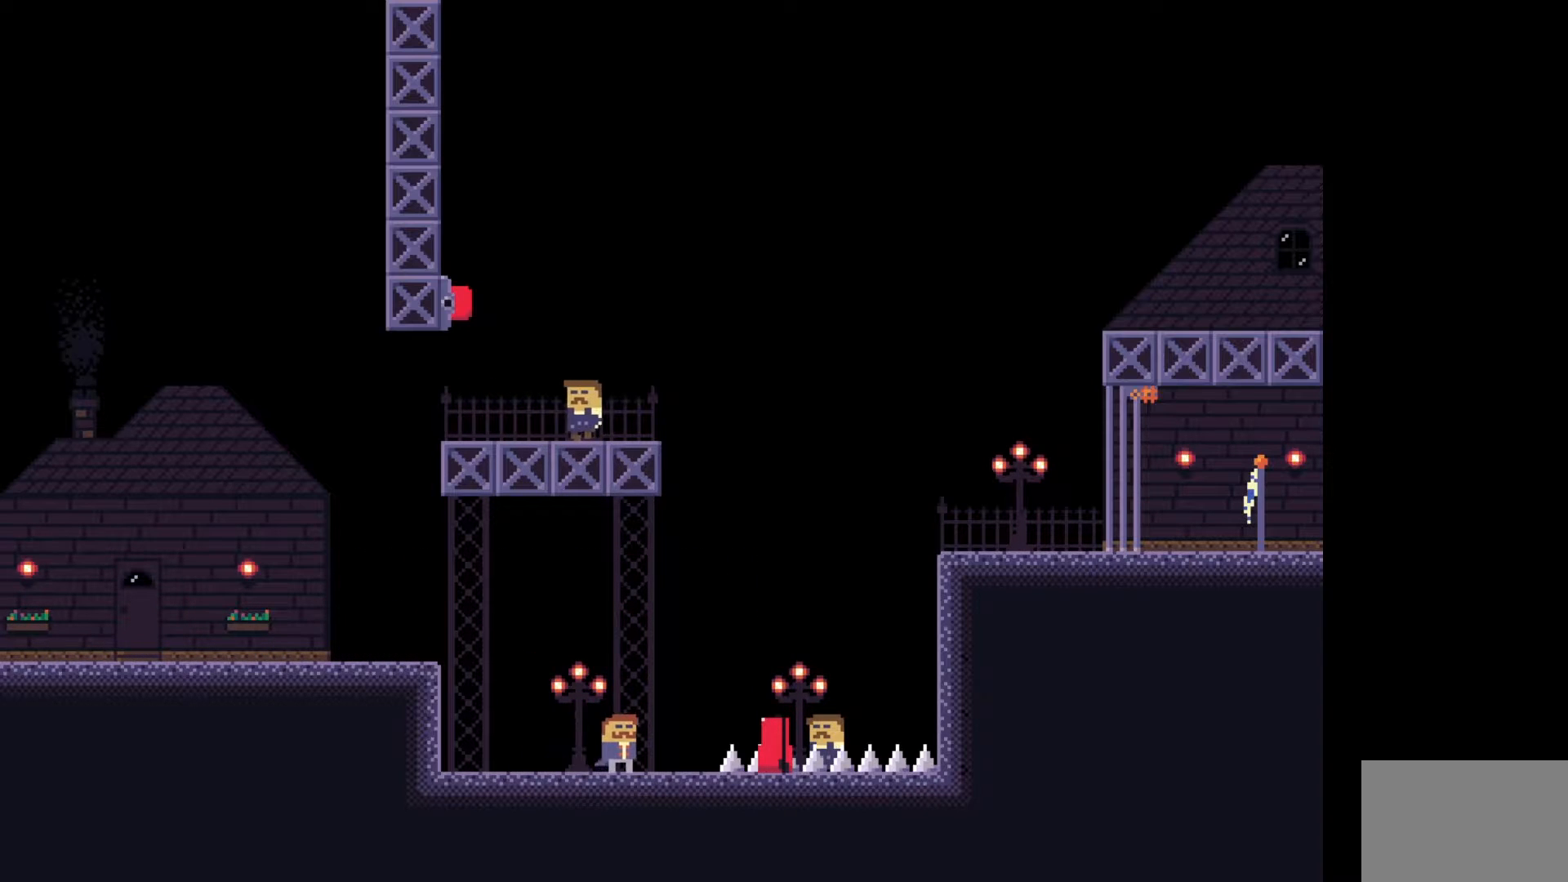
{"keys": ["d", "space"], "events": [[233, "space", "down"], [333, "d", "down"]]}
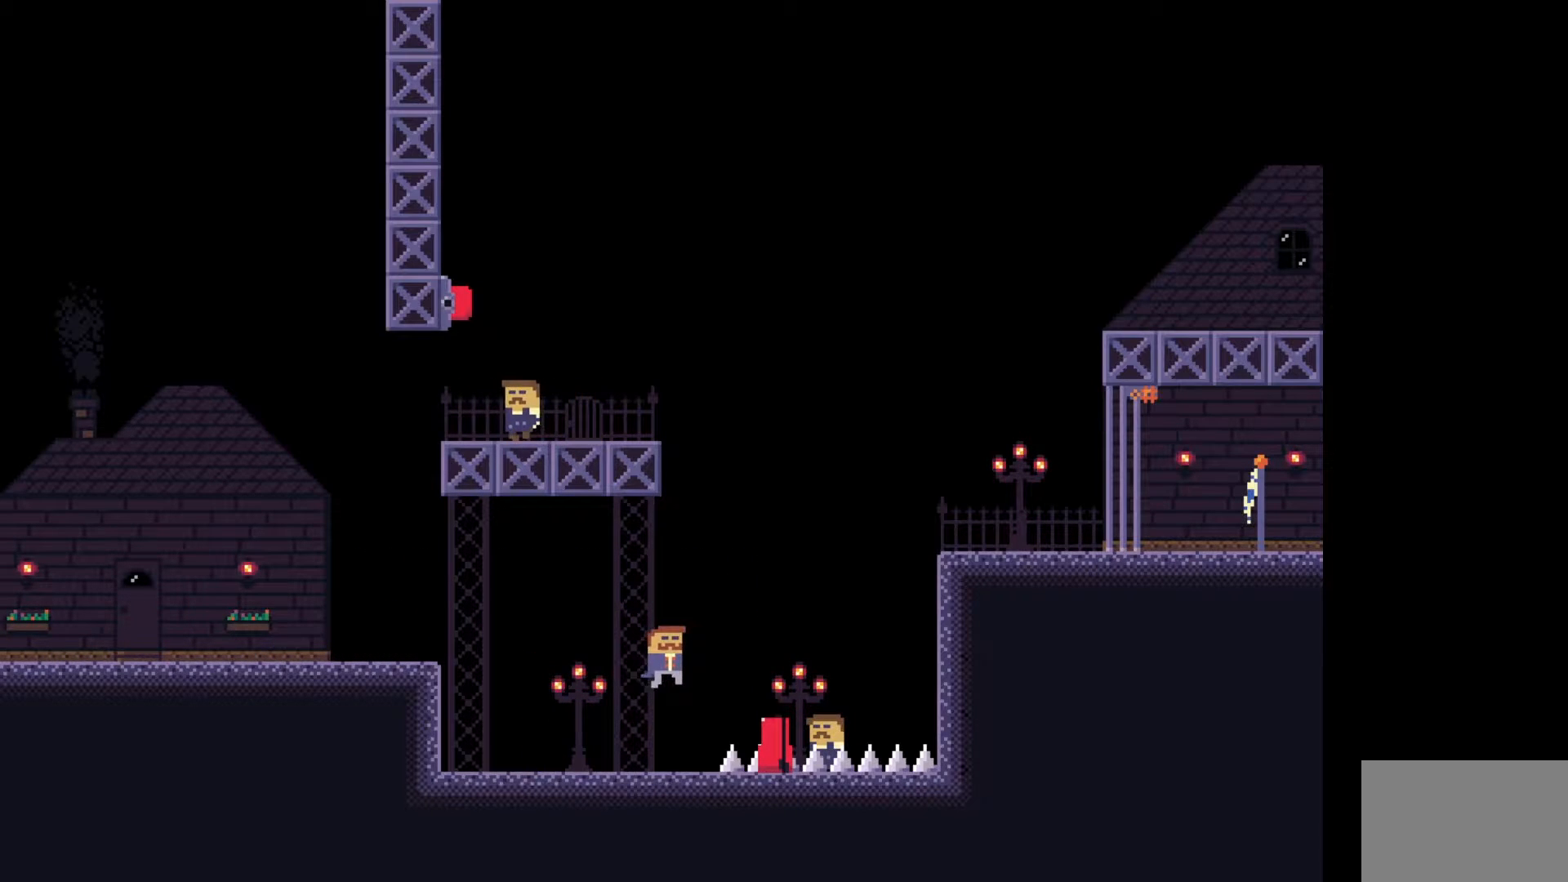
{"keys": [], "events": [[317, "space", "up"], [333, "d", "up"]]}
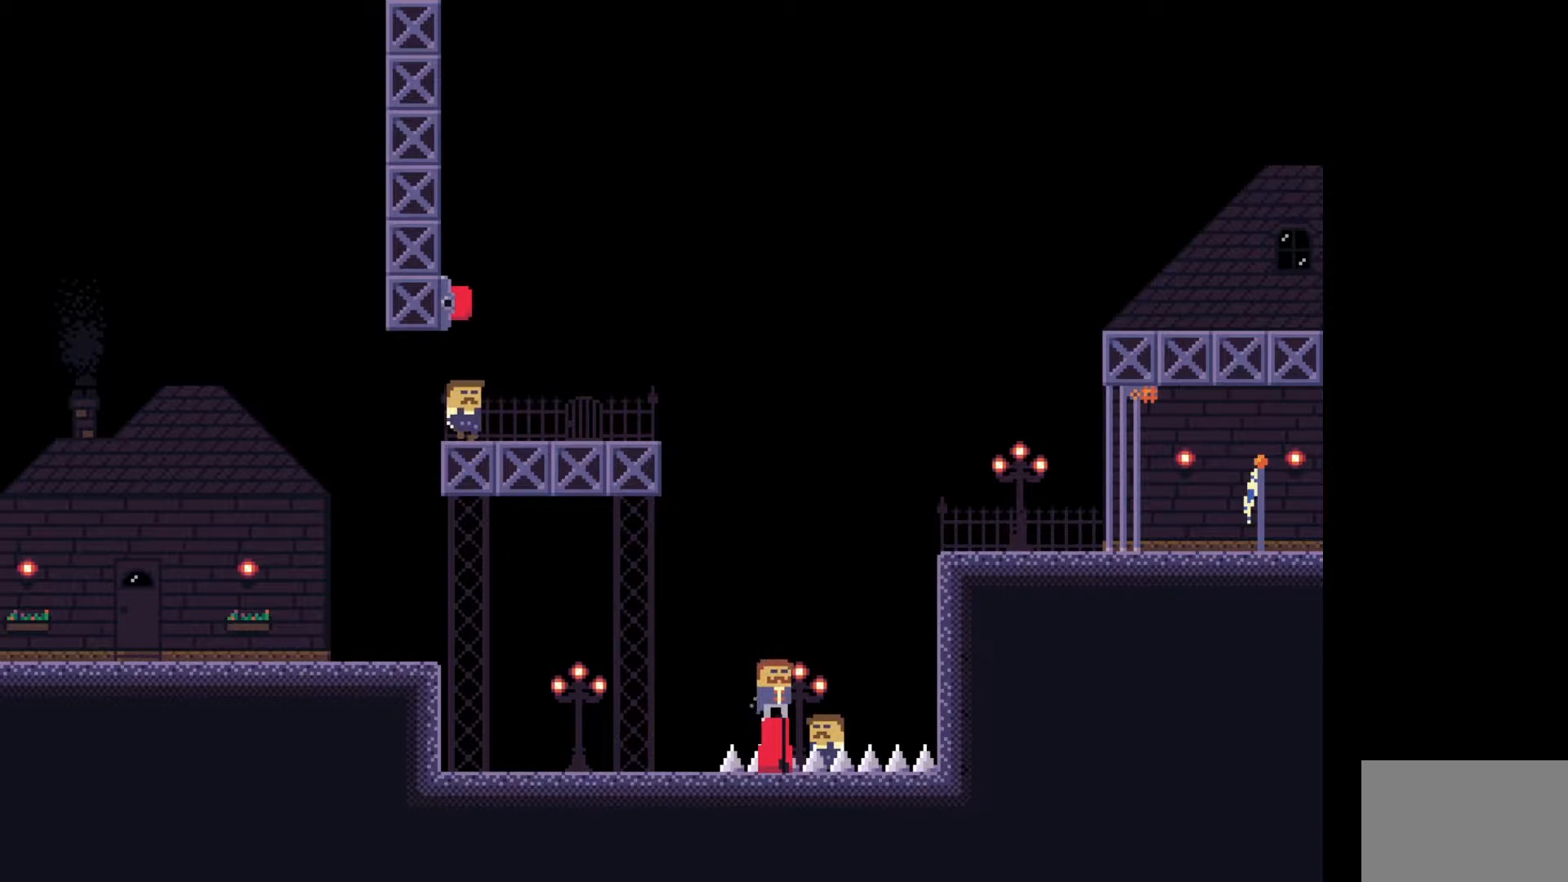
{"keys": ["space"], "events": [[483, "space", "down"]]}
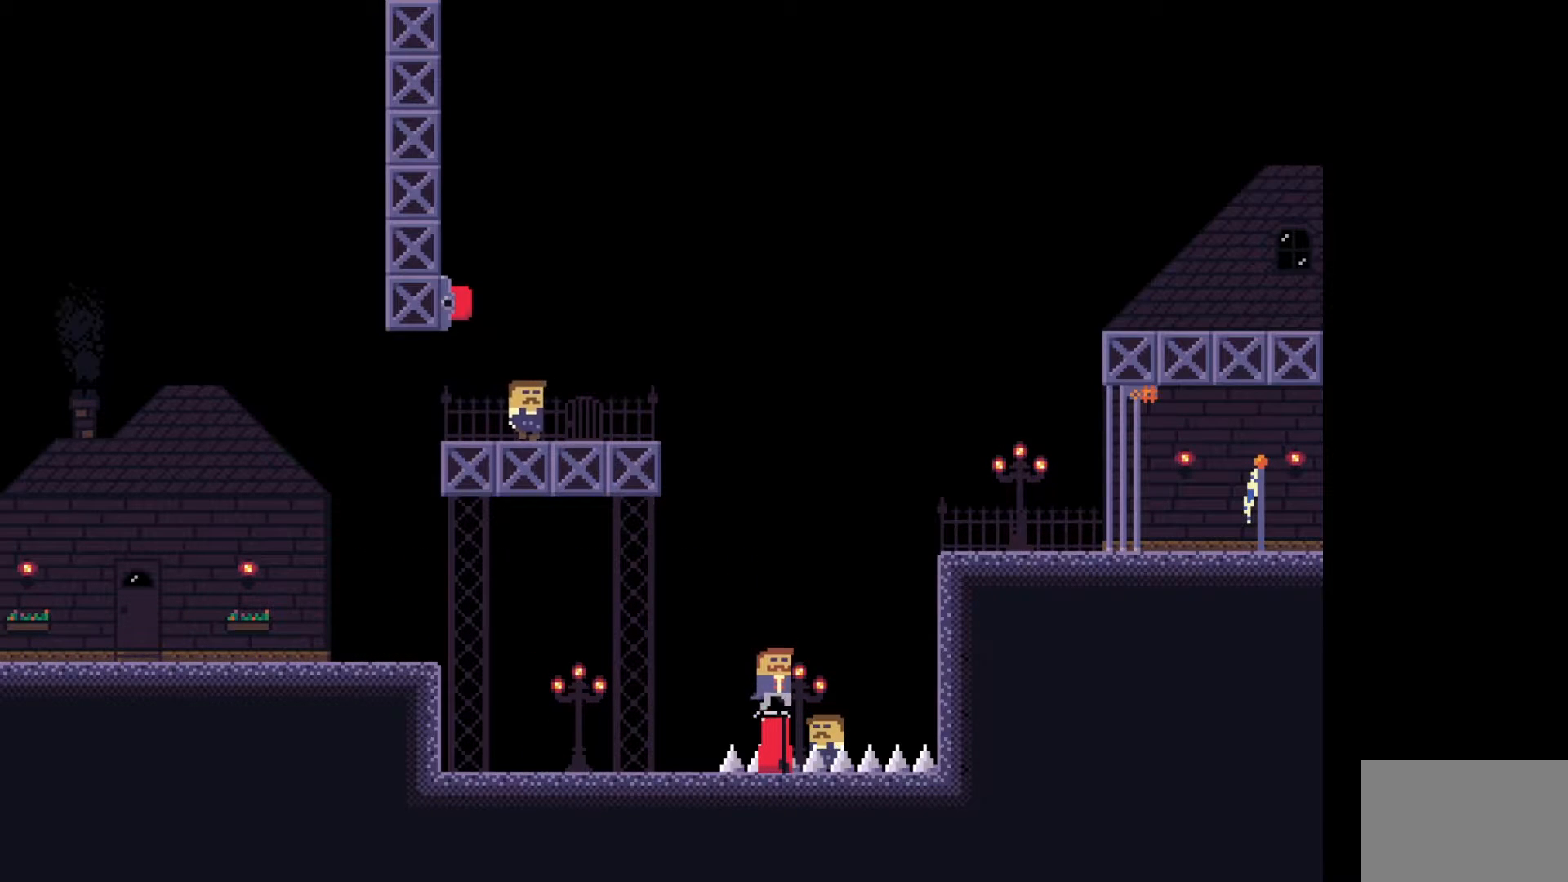
{"keys": ["d"], "events": [[133, "d", "down"], [150, "space", "up"], [300, "d", "up"], [433, "d", "down"]]}
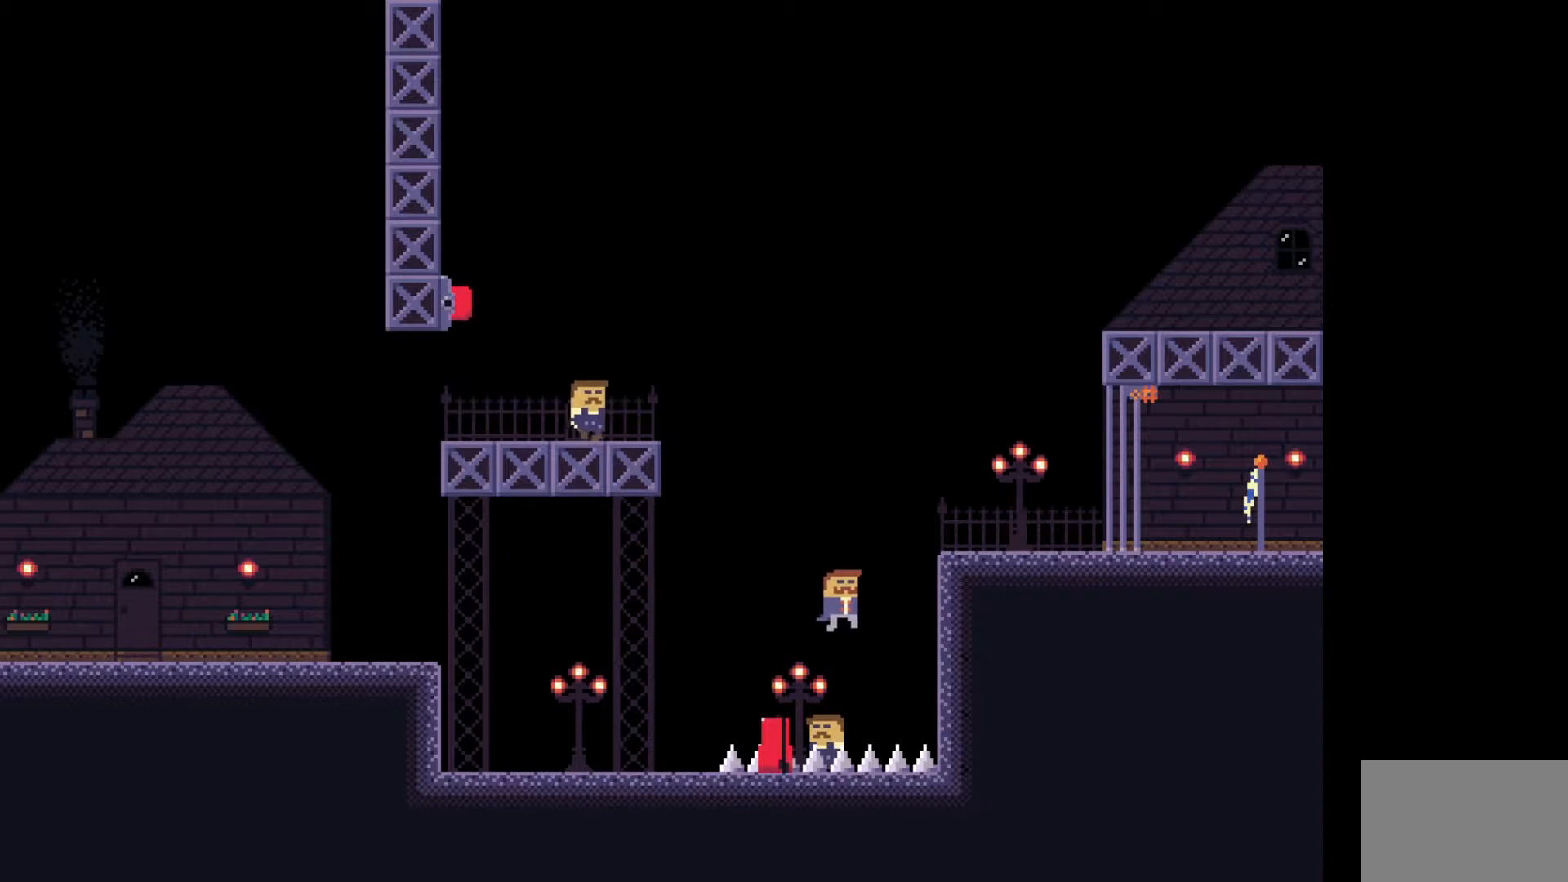
{"keys": [], "events": [[17, "d", "up"], [250, "a", "down"], [350, "a", "up"]]}
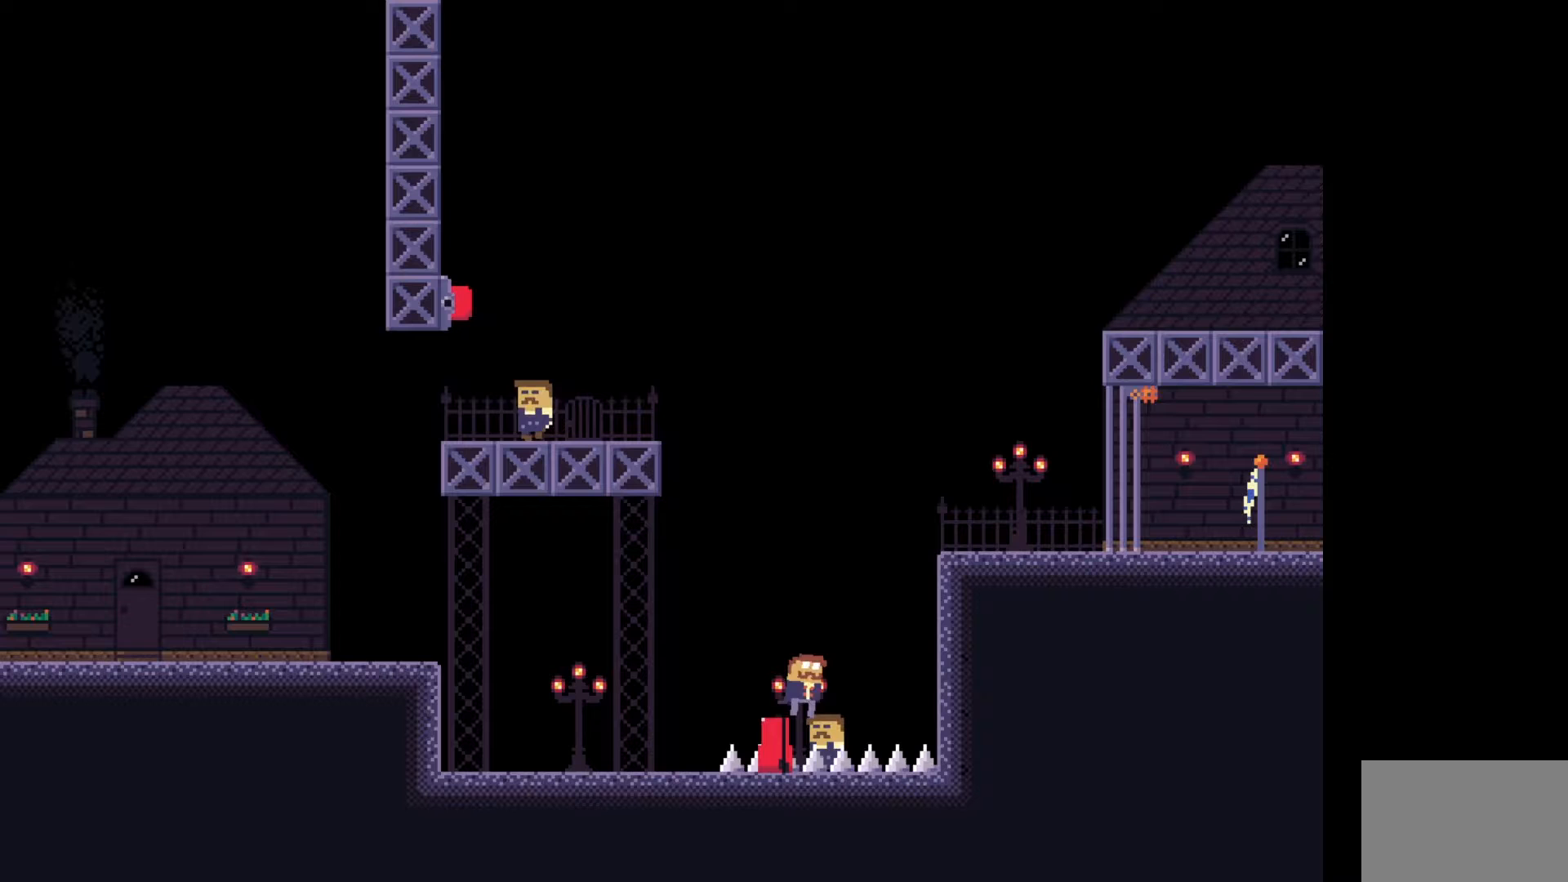
{"keys": [], "events": []}
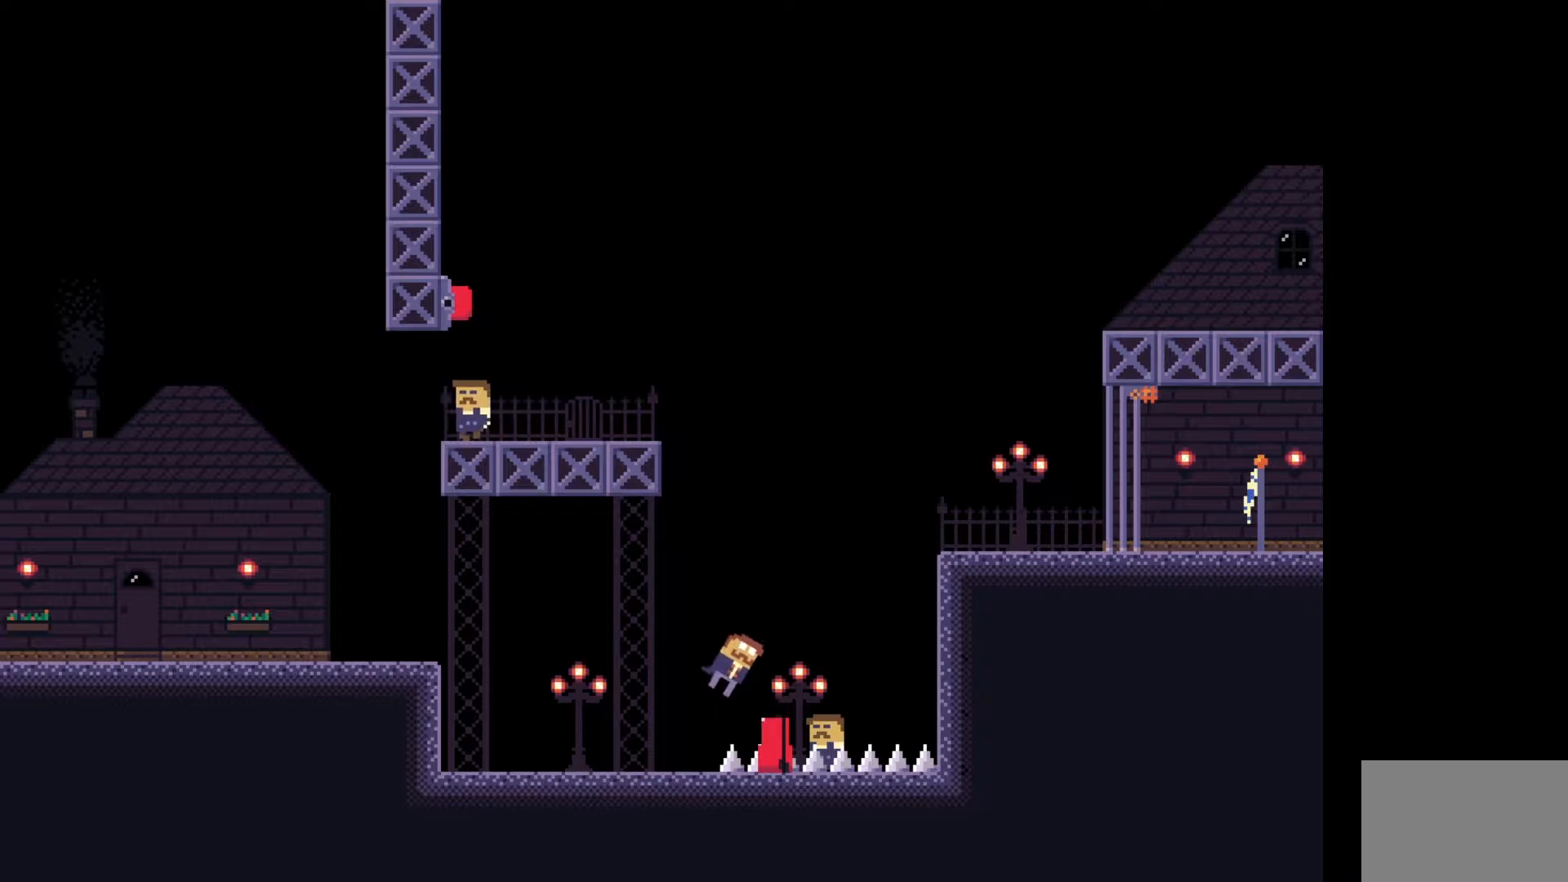
{"keys": [], "events": []}
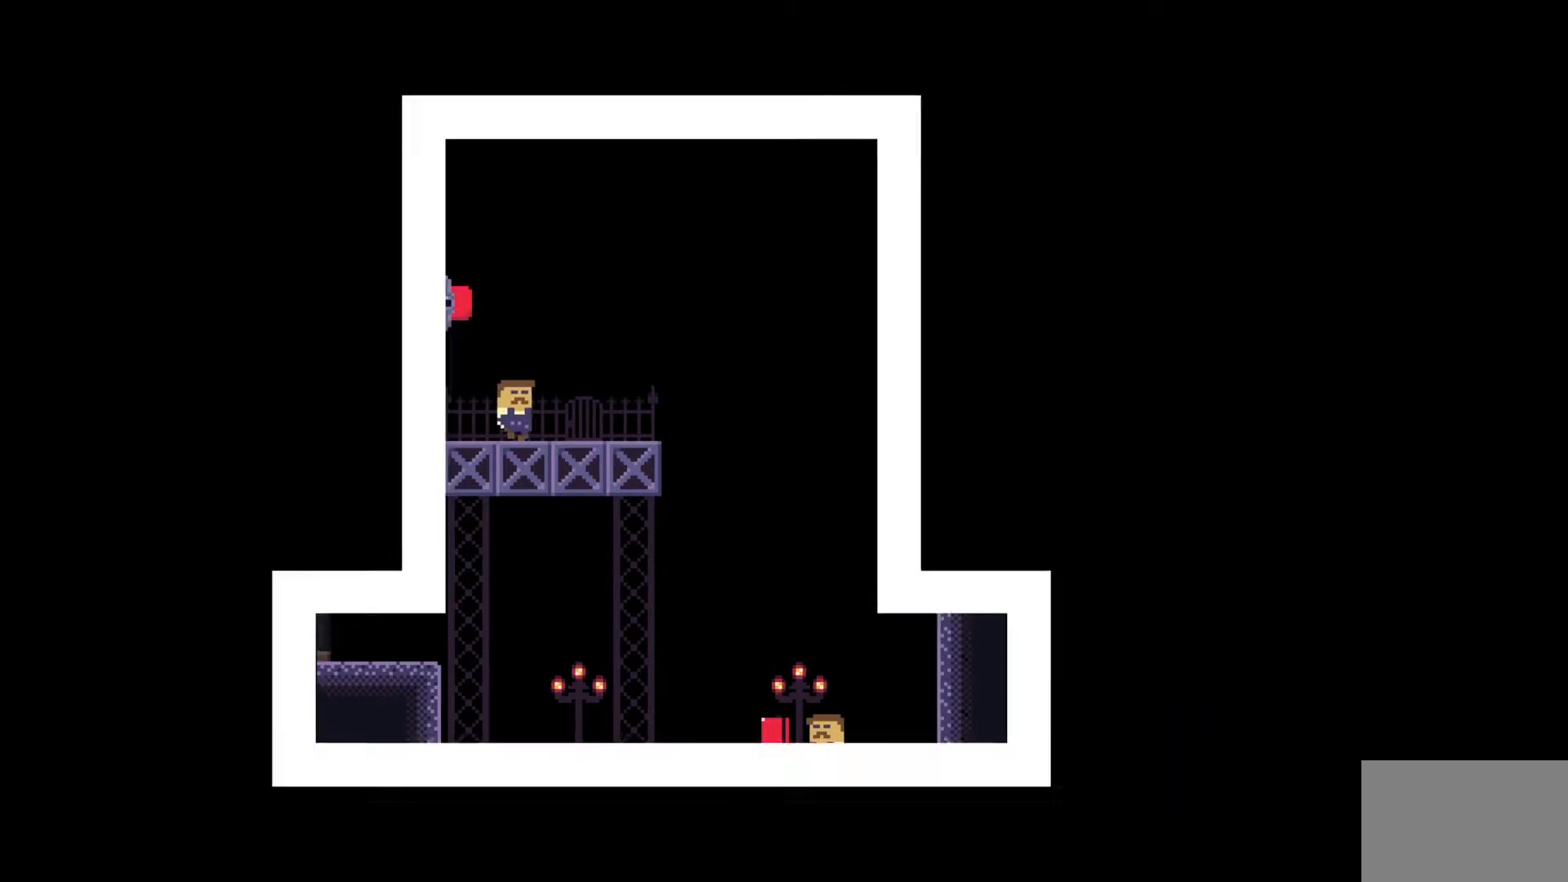
{"keys": [], "events": []}
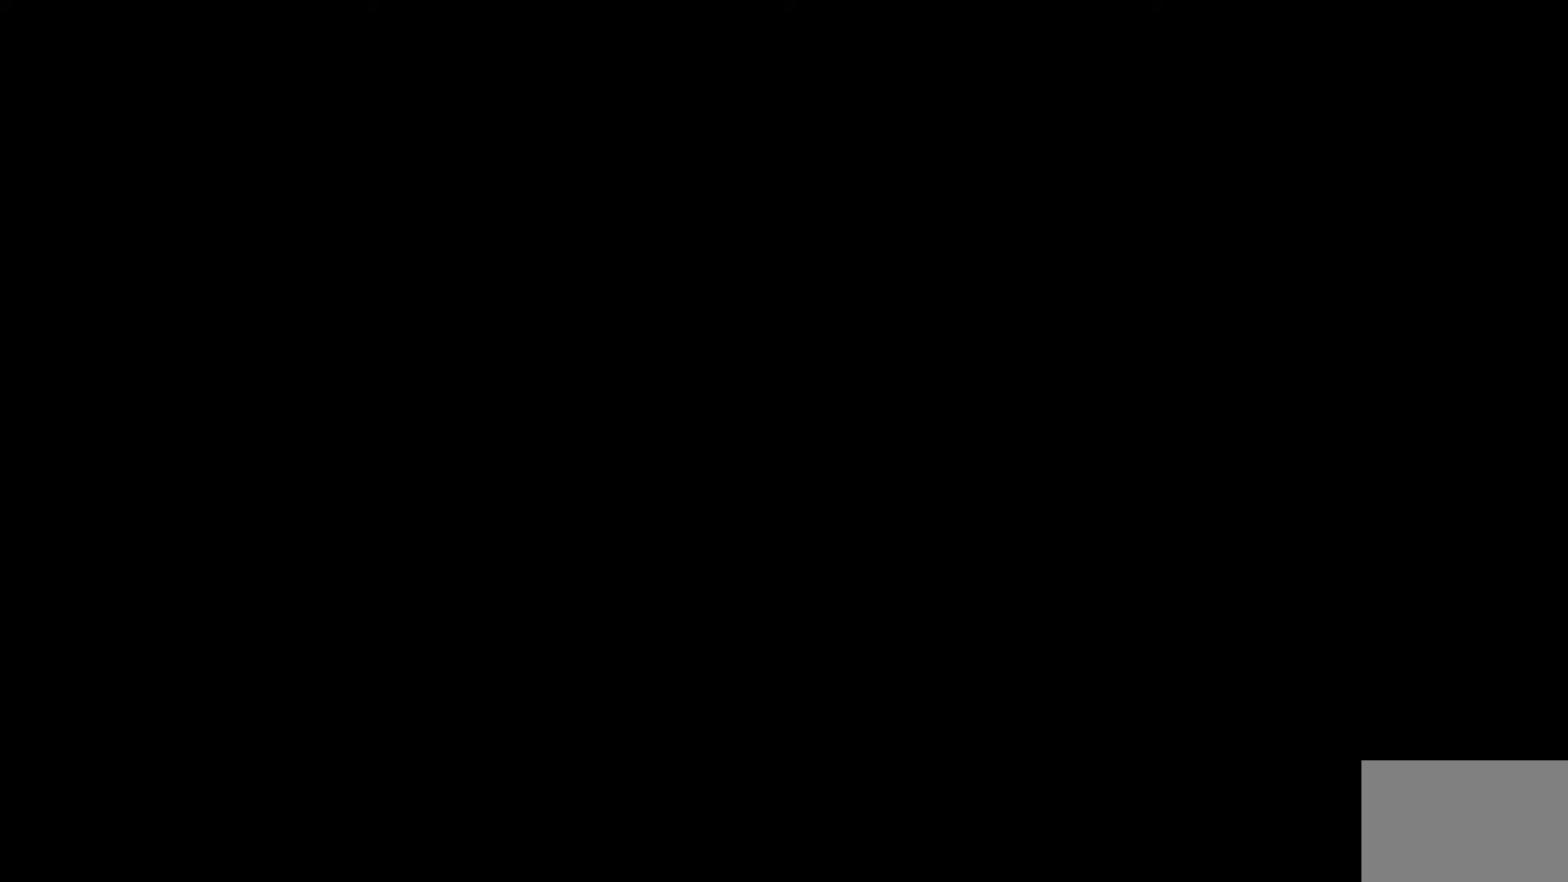
{"keys": ["d"], "events": [[417, "d", "down"]]}
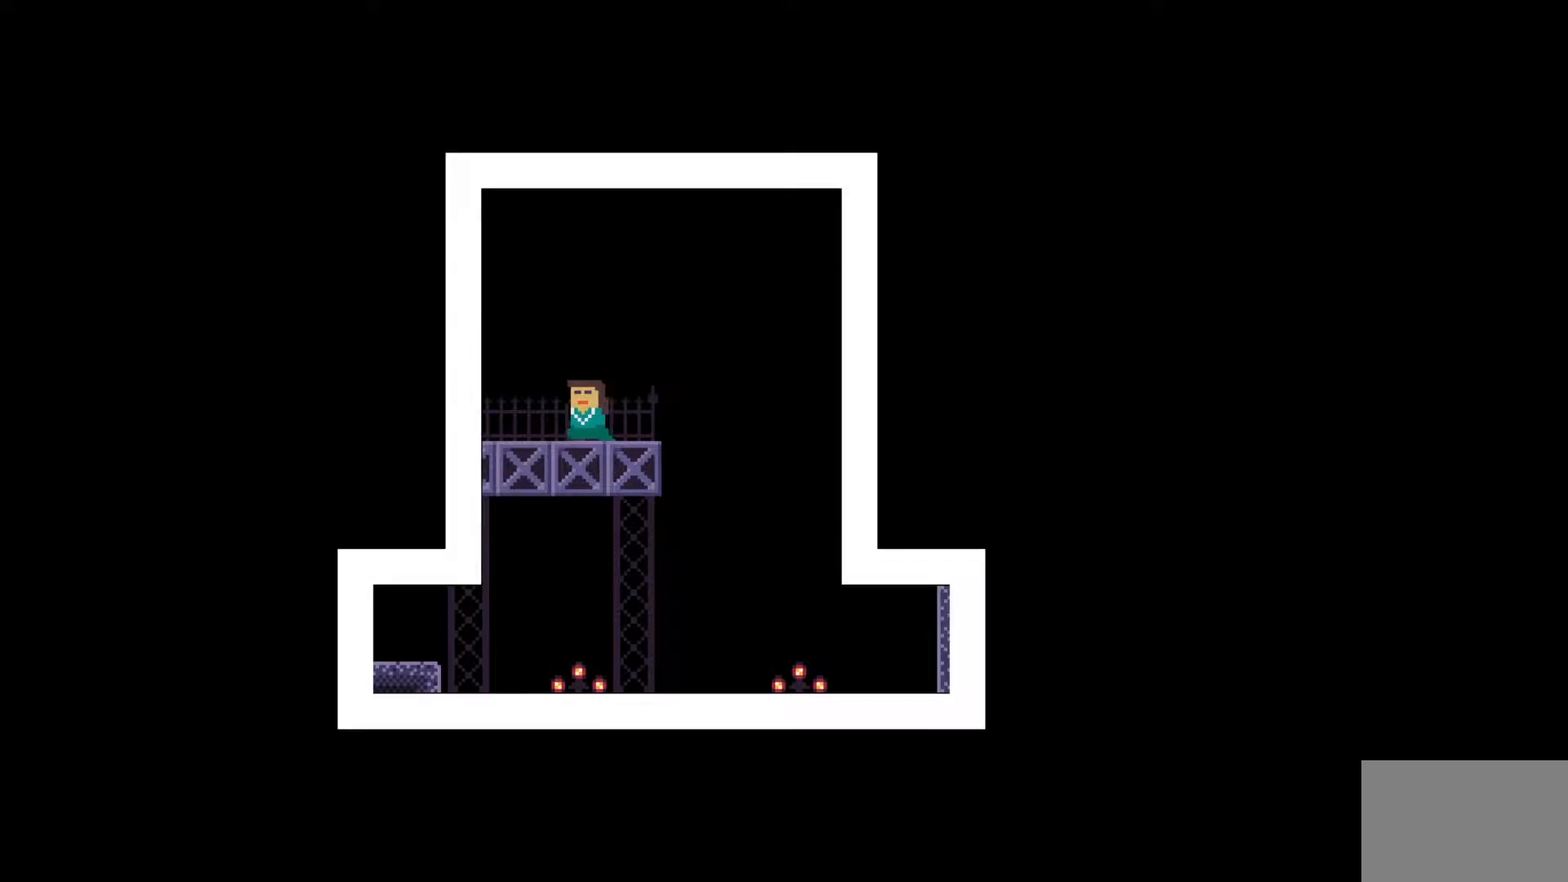
{"keys": ["d"], "events": [[300, "e", "down"], [467, "e", "up"]]}
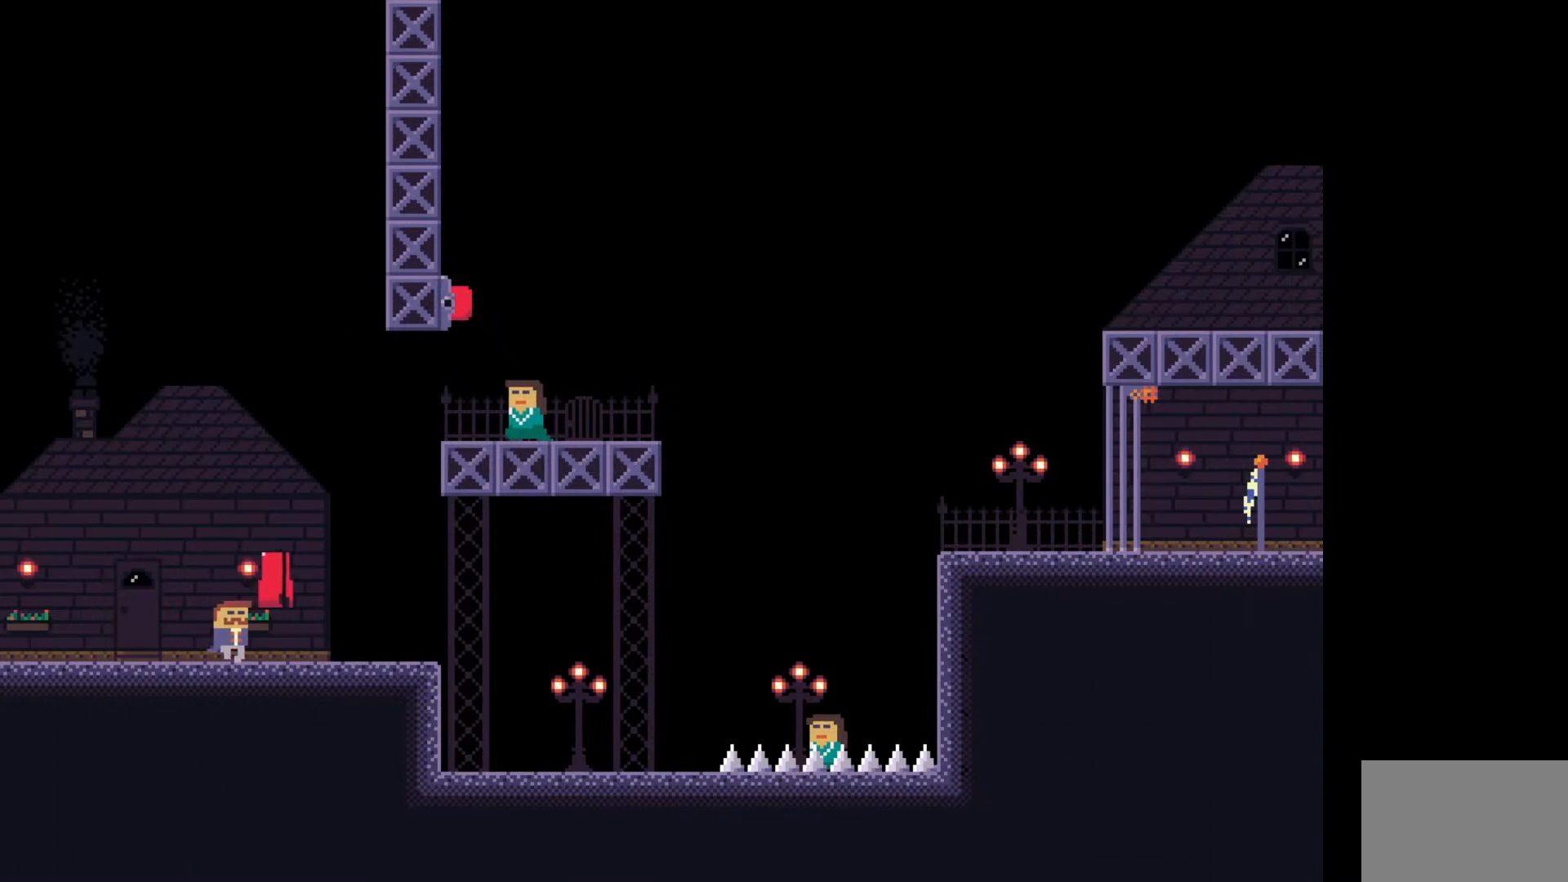
{"keys": ["d"], "events": []}
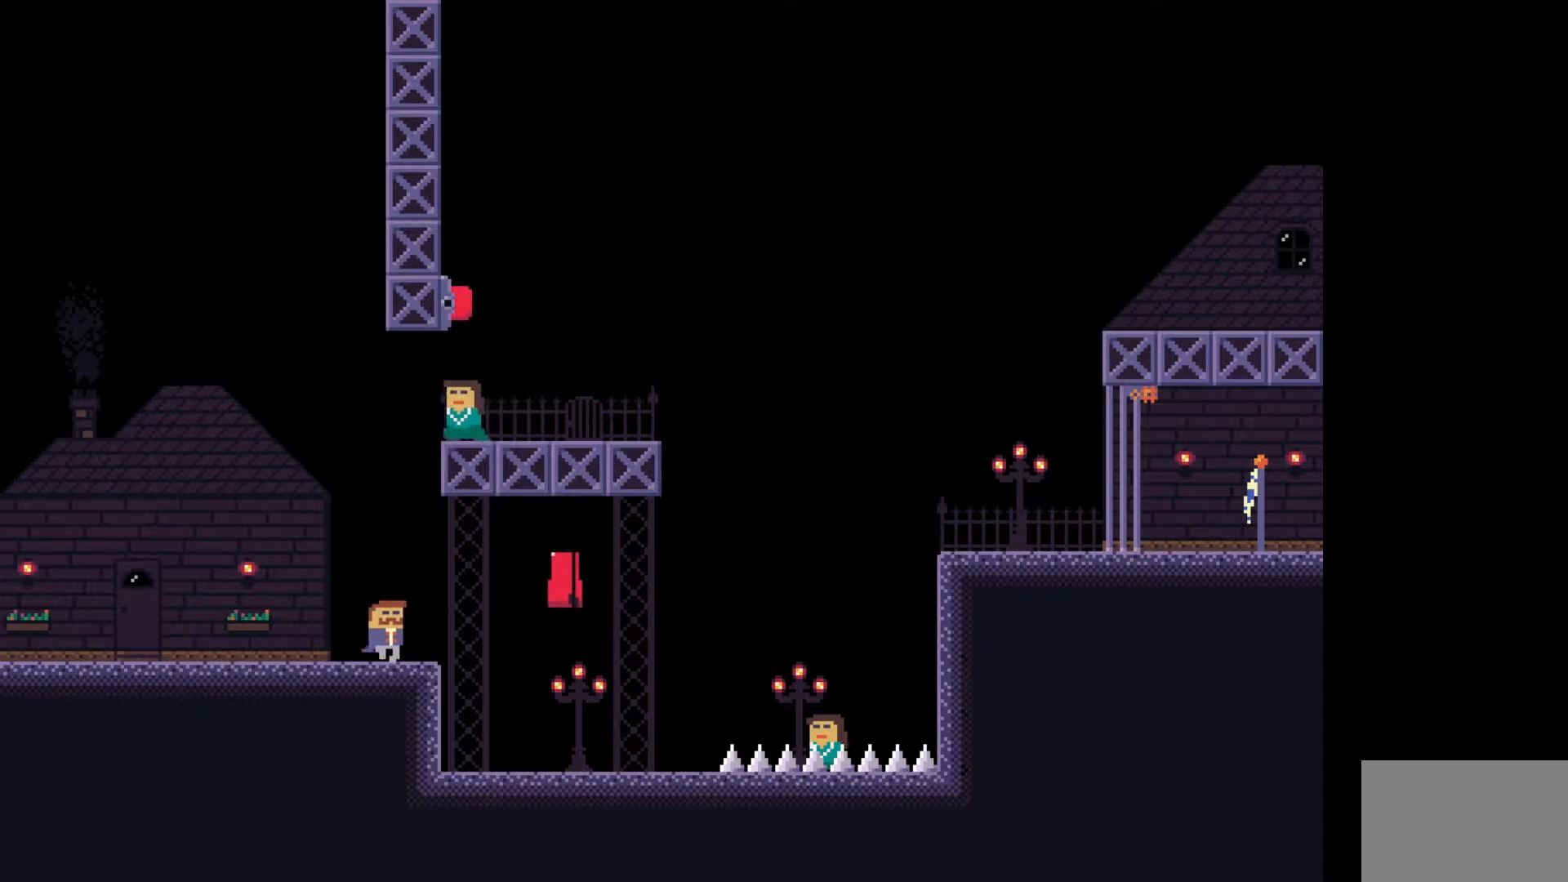
{"keys": ["d", "e"], "events": [[400, "e", "down"]]}
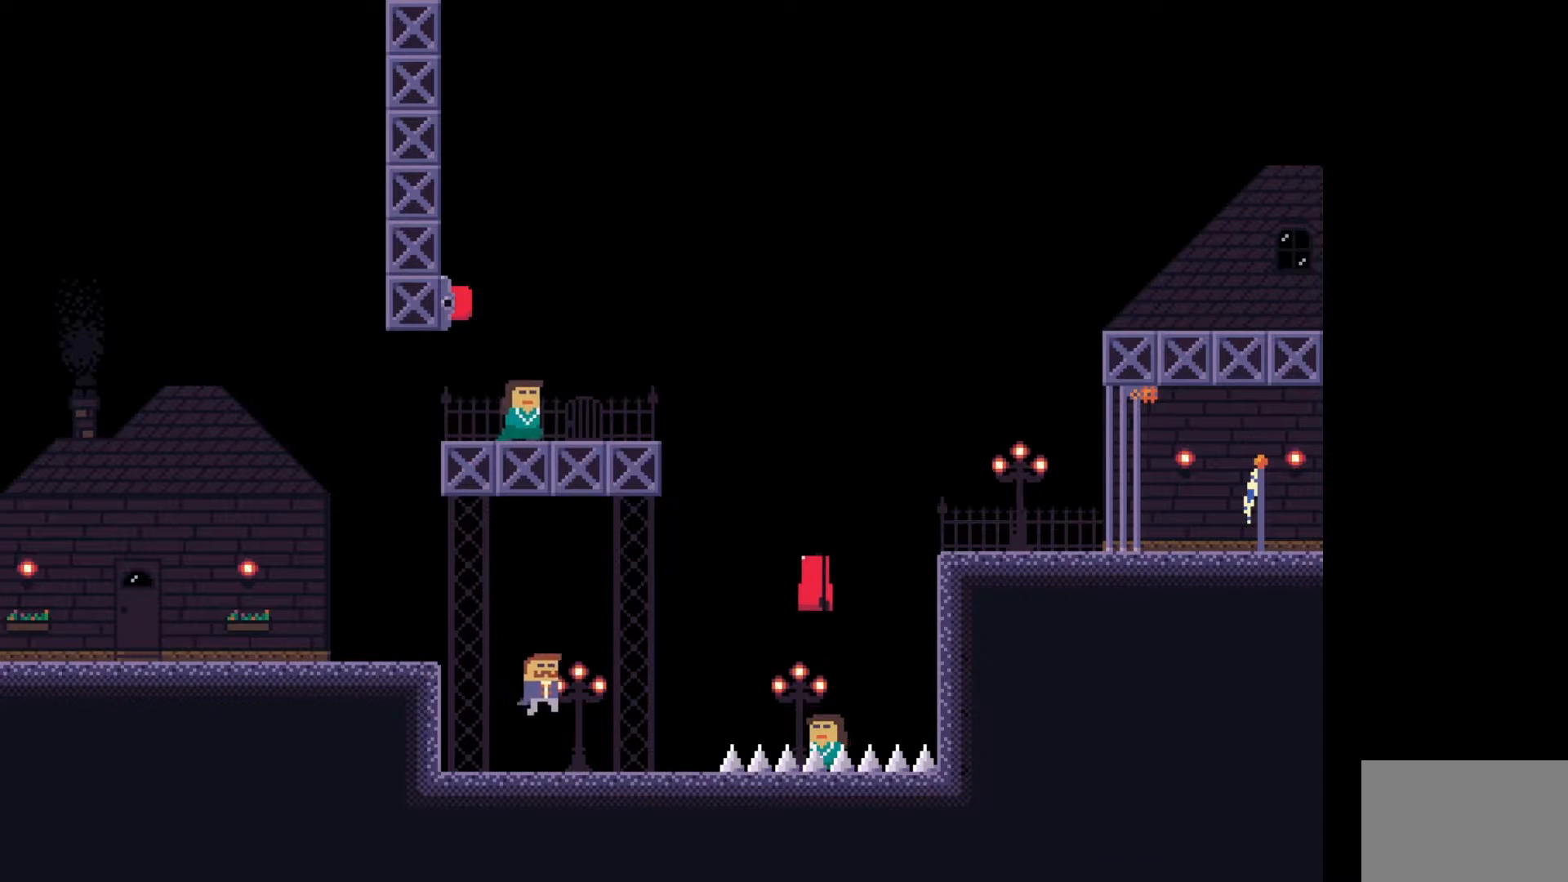
{"keys": [], "events": [[17, "d", "up"], [33, "e", "up"]]}
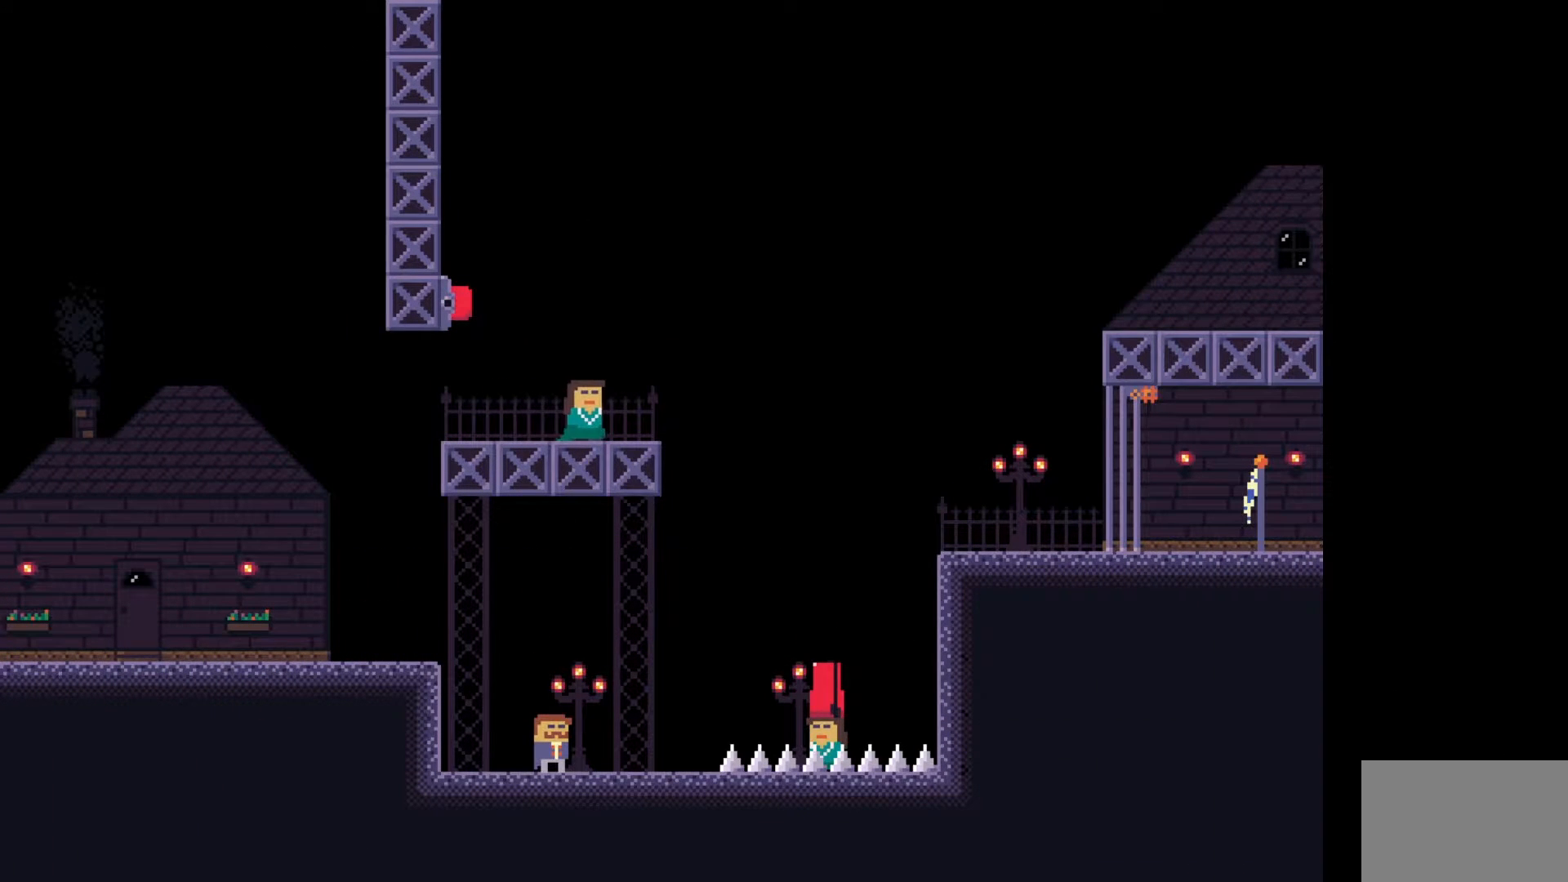
{"keys": [], "events": [[300, "s", "down"], [450, "s", "up"]]}